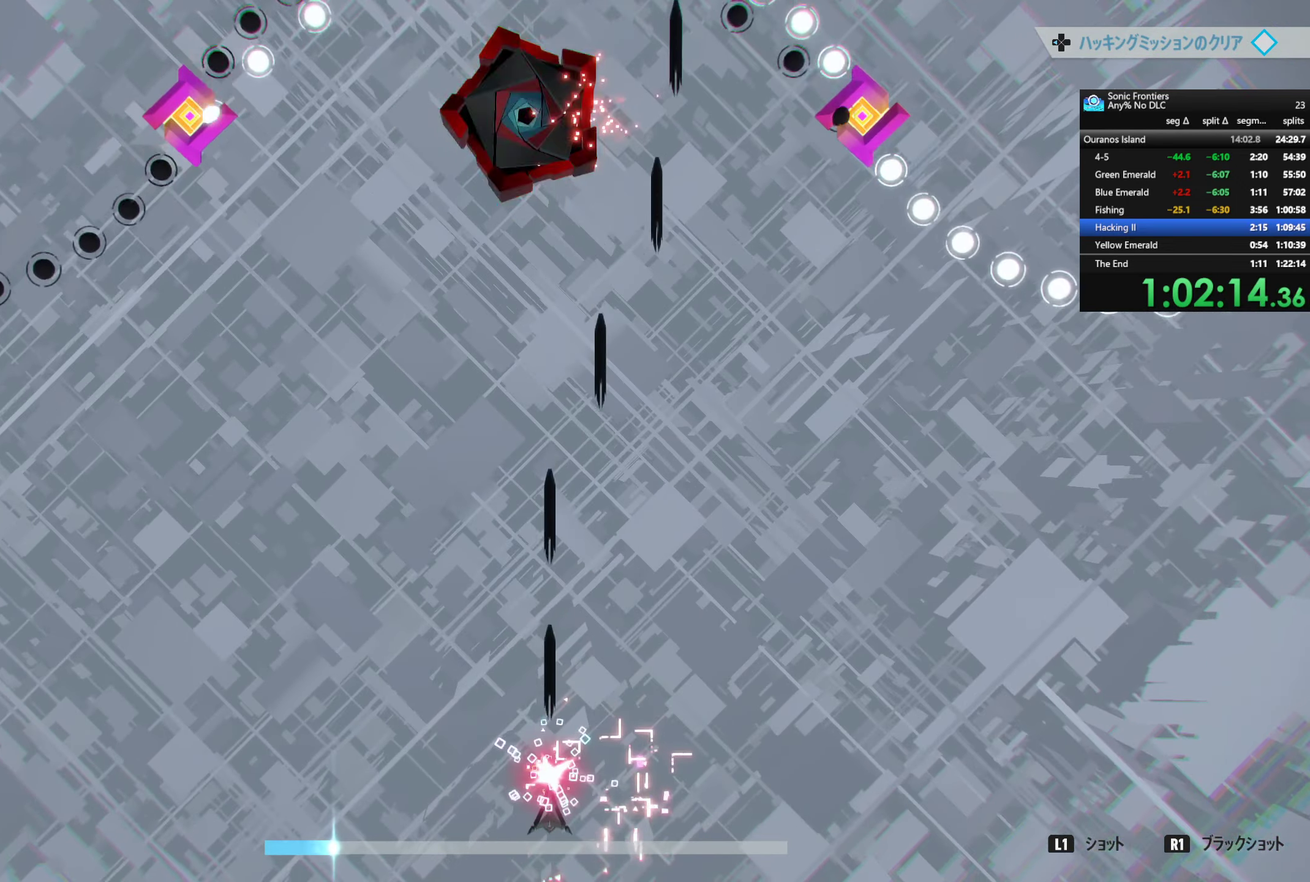
Gameplay with a controller (PlayStation layout); each line is a JSON object with the inputs held at the frame after it. "events" lists button and stick changes between this image and that frame as [ms after this image, input, new state], when the widget could be followed in between.
{"buttons": ["R1"], "left_stick": "center", "right_stick": "center", "events": []}
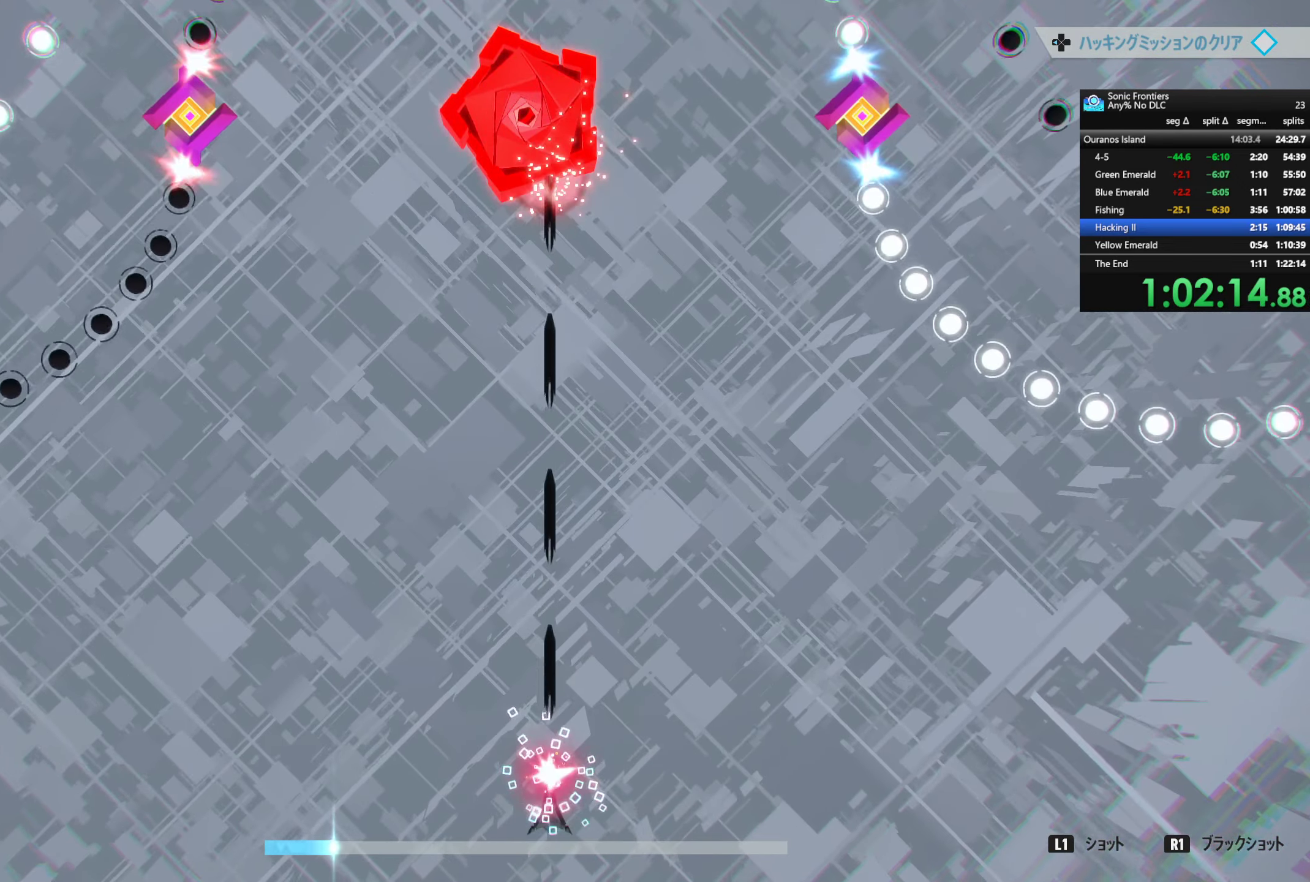
{"buttons": ["R1"], "left_stick": "left", "right_stick": "center", "events": [[366, "left_stick", "left"]]}
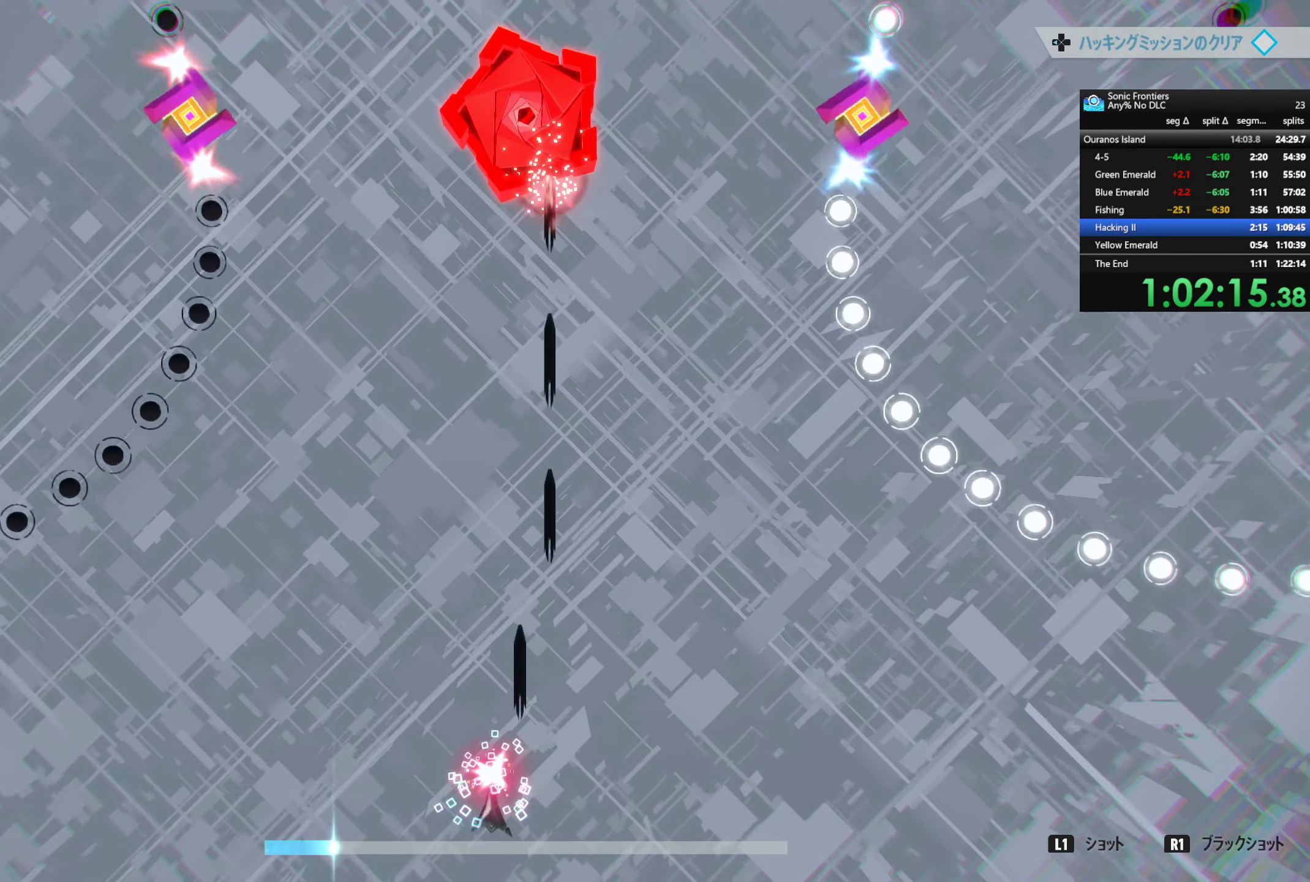
{"buttons": ["R1"], "left_stick": "center", "right_stick": "center", "events": [[16, "left_stick", "center"], [250, "left_stick", "left"], [350, "left_stick", "center"]]}
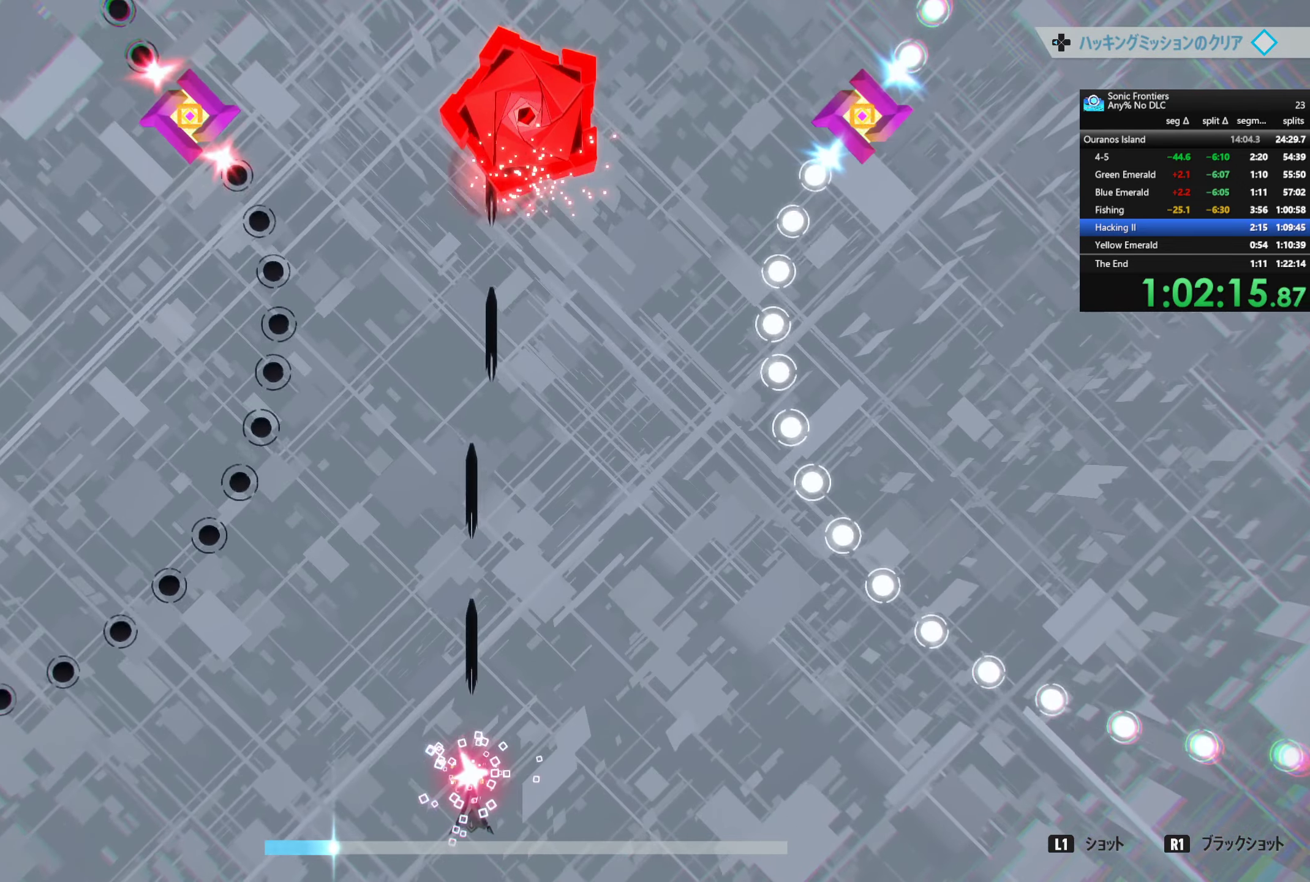
{"buttons": ["R1"], "left_stick": "center", "right_stick": "center", "events": []}
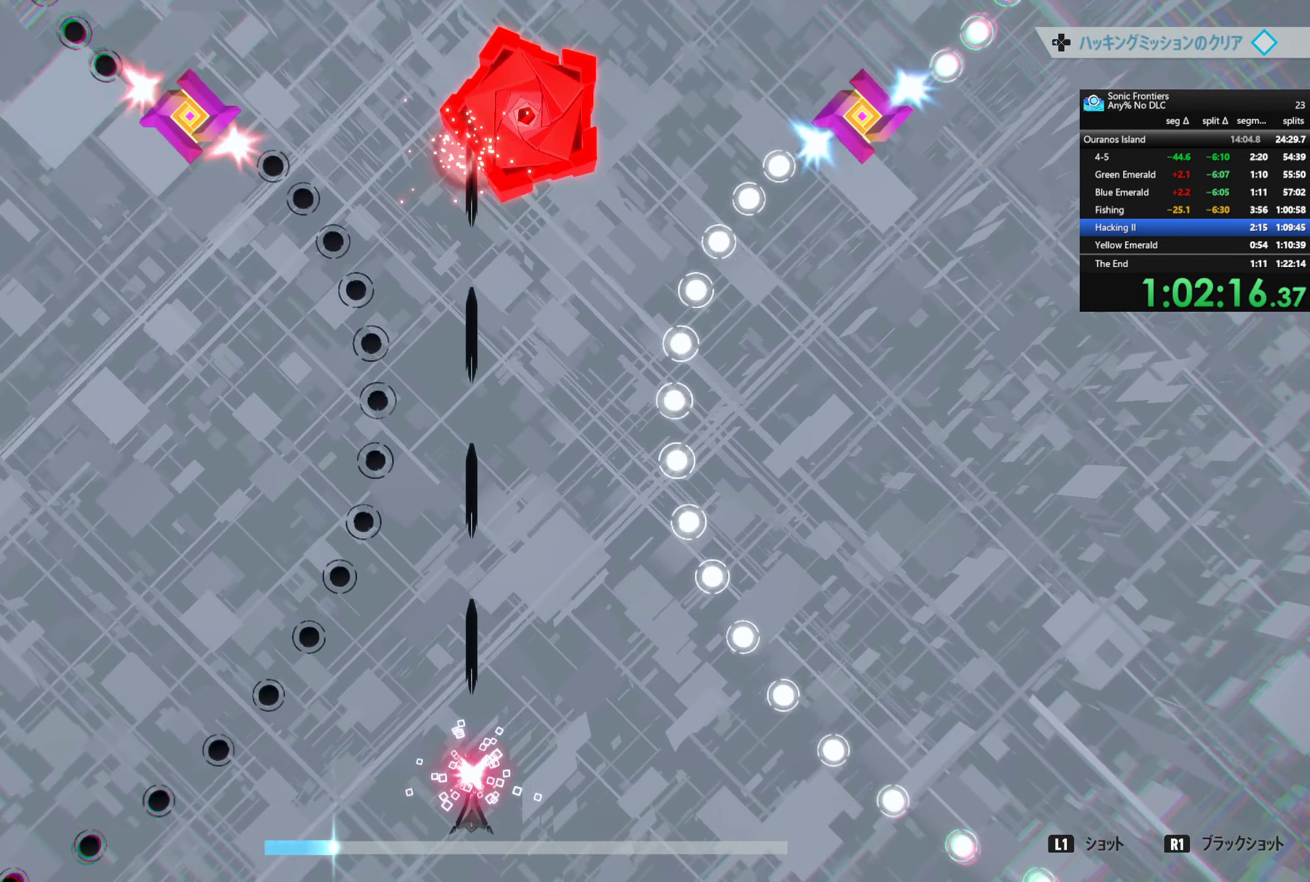
{"buttons": ["R1"], "left_stick": "center", "right_stick": "center", "events": []}
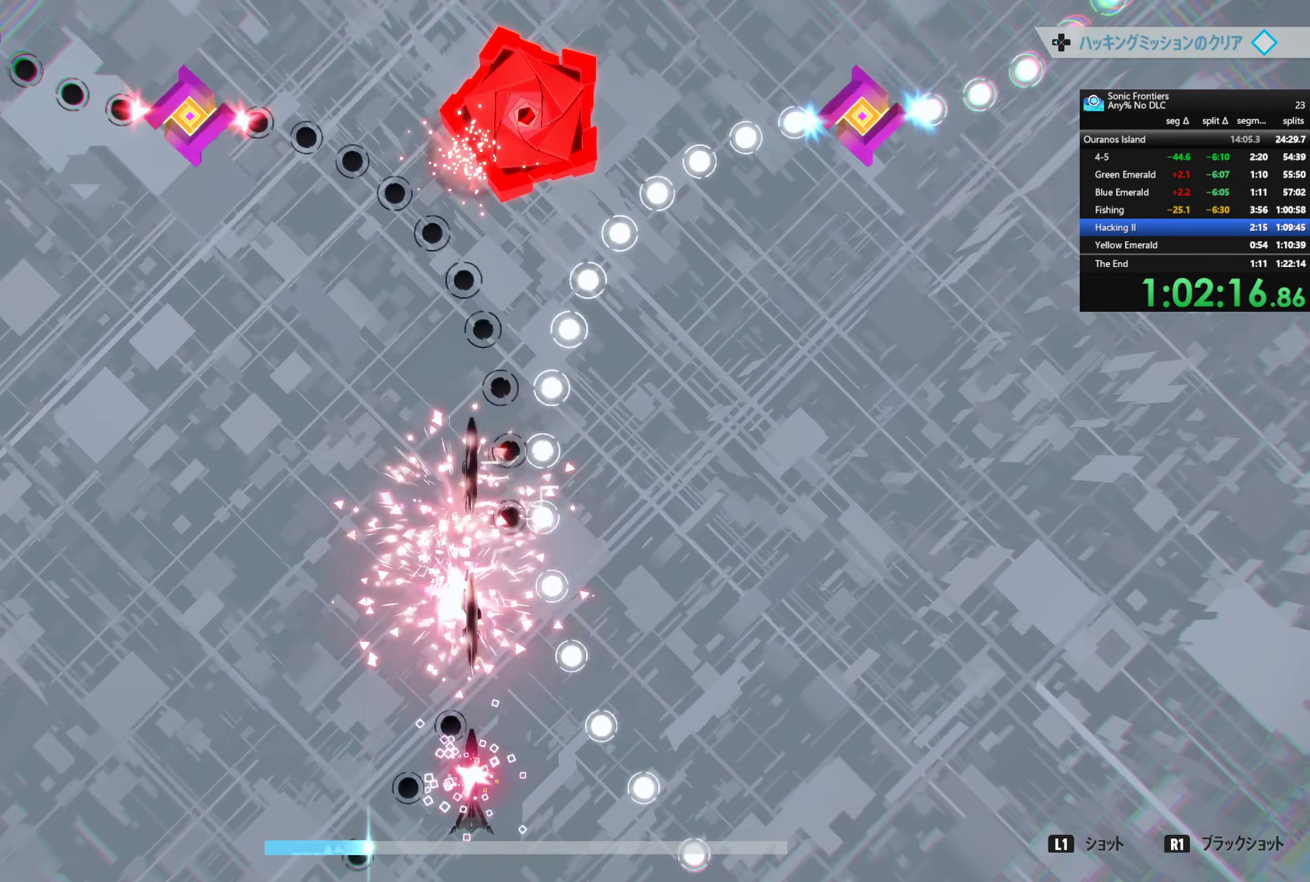
{"buttons": ["L1"], "left_stick": "center", "right_stick": "center", "events": [[150, "L1", "down"], [217, "R1", "up"]]}
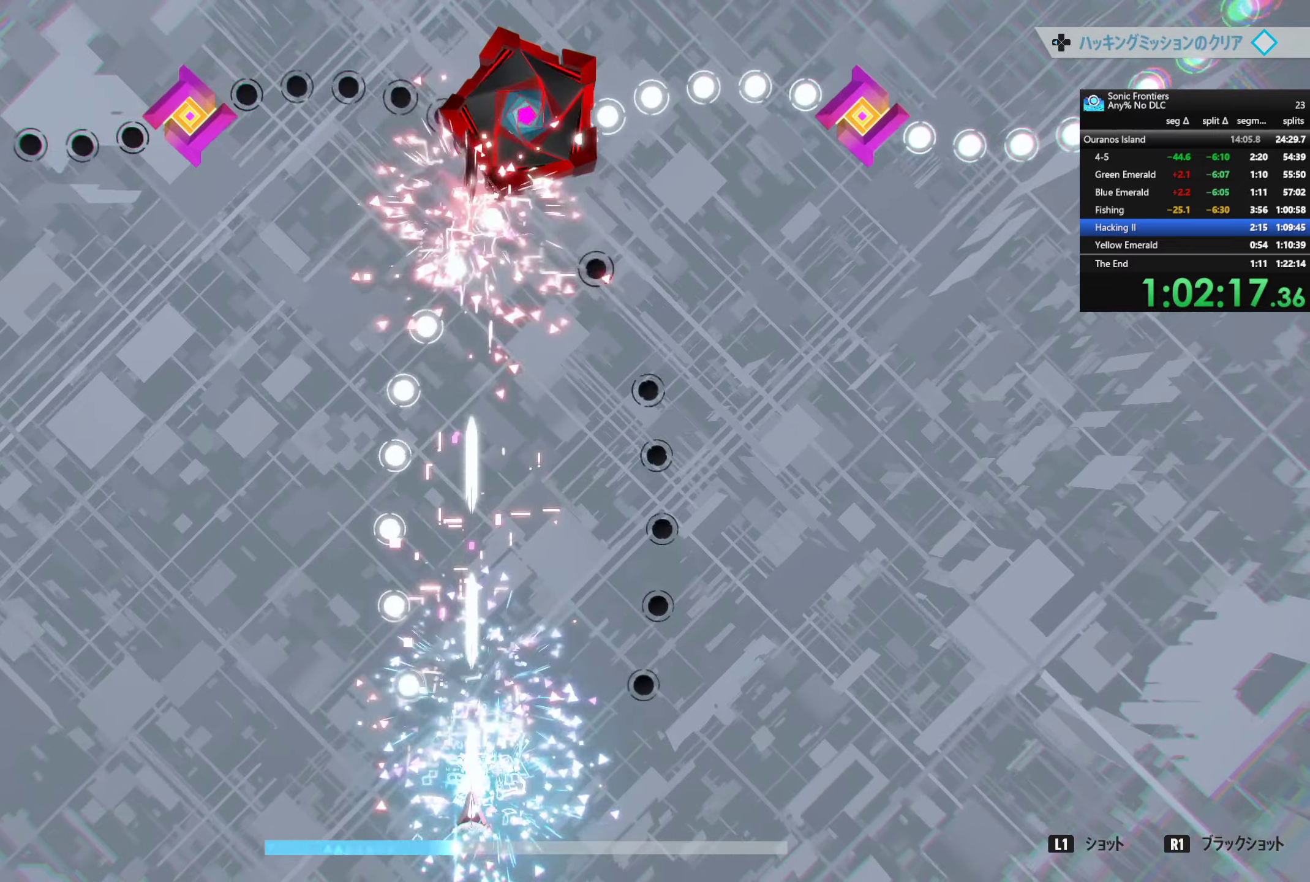
{"buttons": ["L1"], "left_stick": "center", "right_stick": "center", "events": []}
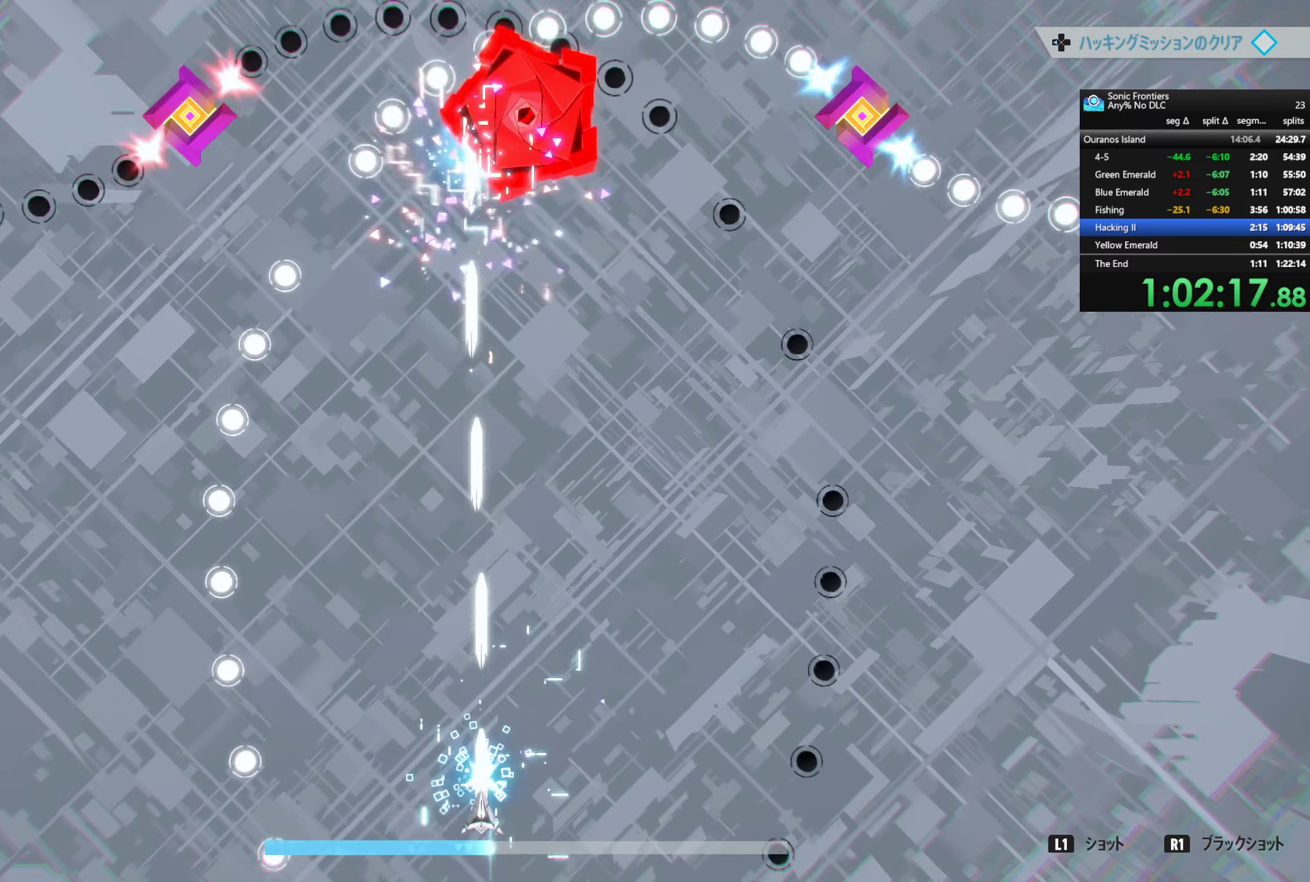
{"buttons": ["L1"], "left_stick": "center", "right_stick": "center", "events": [[117, "left_stick", "left"], [200, "left_stick", "center"]]}
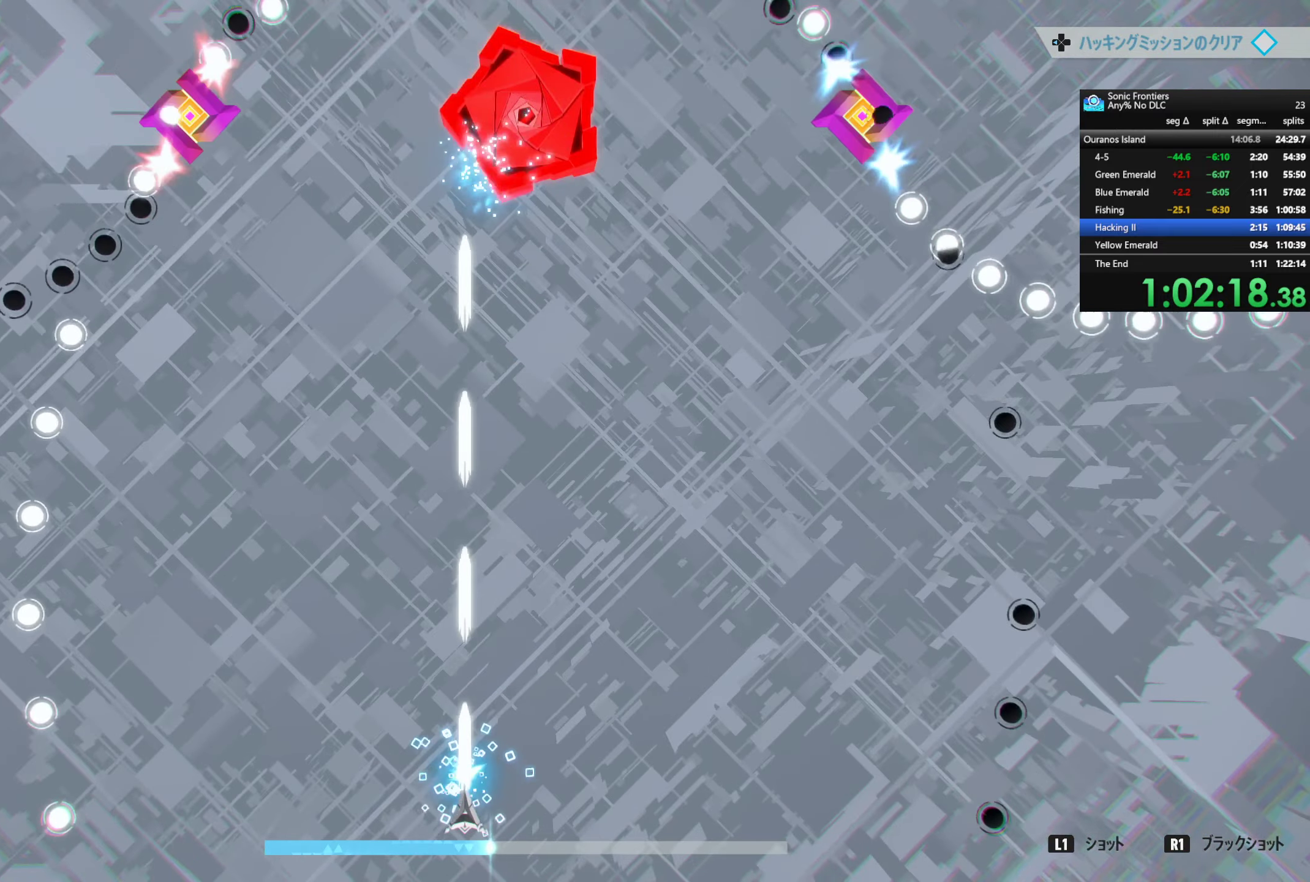
{"buttons": ["L1"], "left_stick": "center", "right_stick": "center", "events": []}
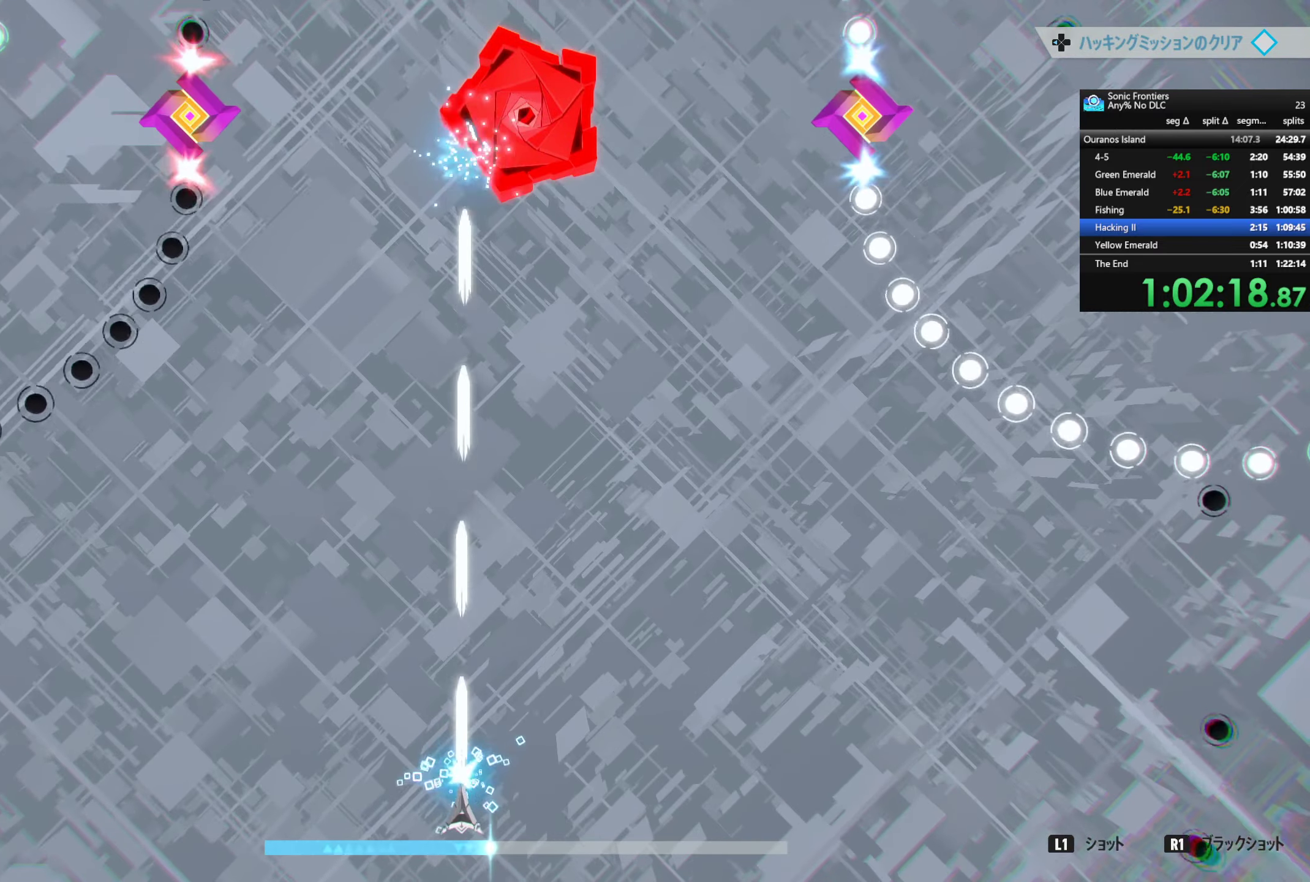
{"buttons": ["L1", "R1"], "left_stick": "center", "right_stick": "center", "events": [[467, "R1", "down"]]}
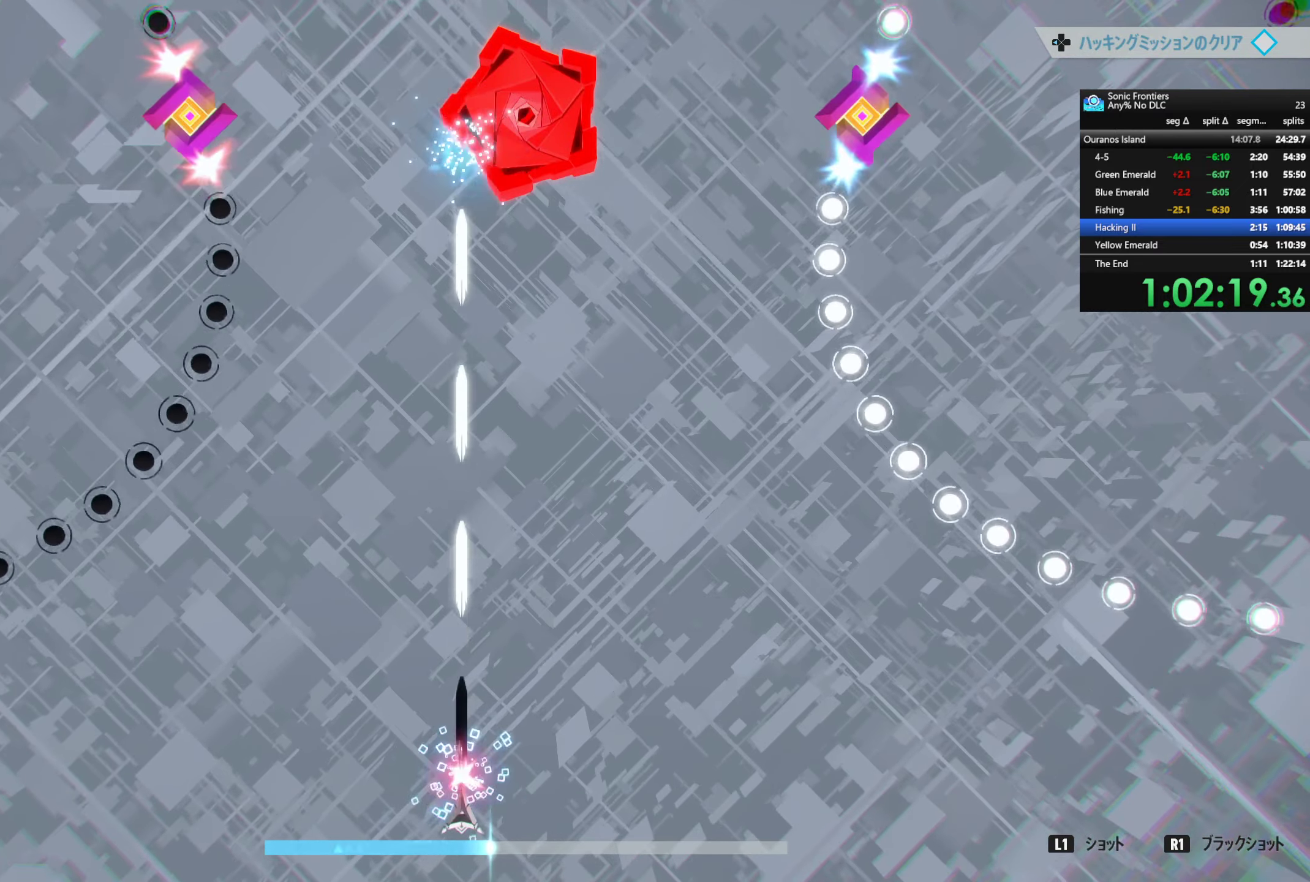
{"buttons": ["L1", "R1"], "left_stick": "center", "right_stick": "center", "events": [[267, "R1", "up"], [500, "R1", "down"]]}
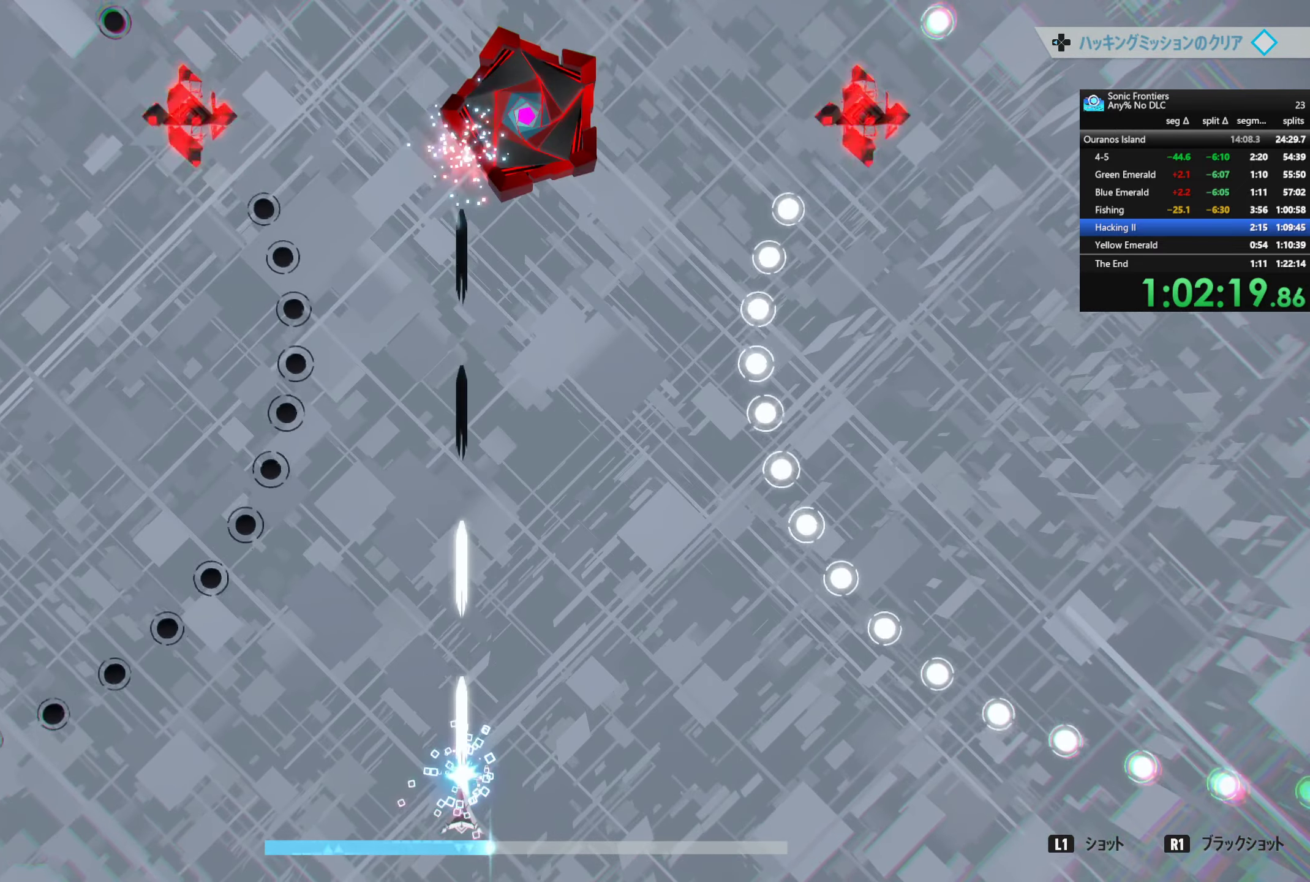
{"buttons": ["L1", "R1"], "left_stick": "center", "right_stick": "center", "events": [[250, "R1", "up"], [450, "R1", "down"]]}
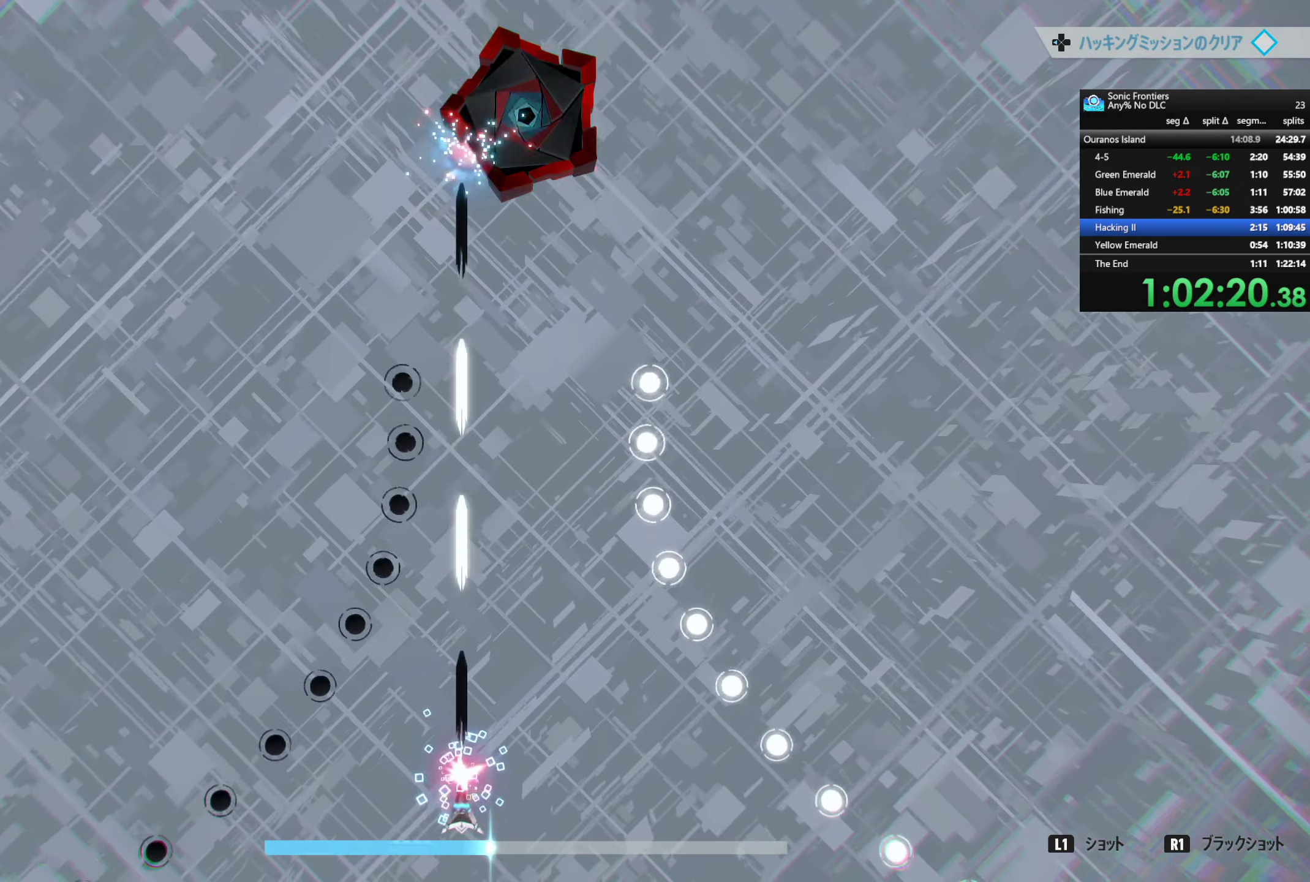
{"buttons": ["L1", "R1"], "left_stick": "center", "right_stick": "center", "events": [[233, "L1", "up"], [500, "L1", "down"]]}
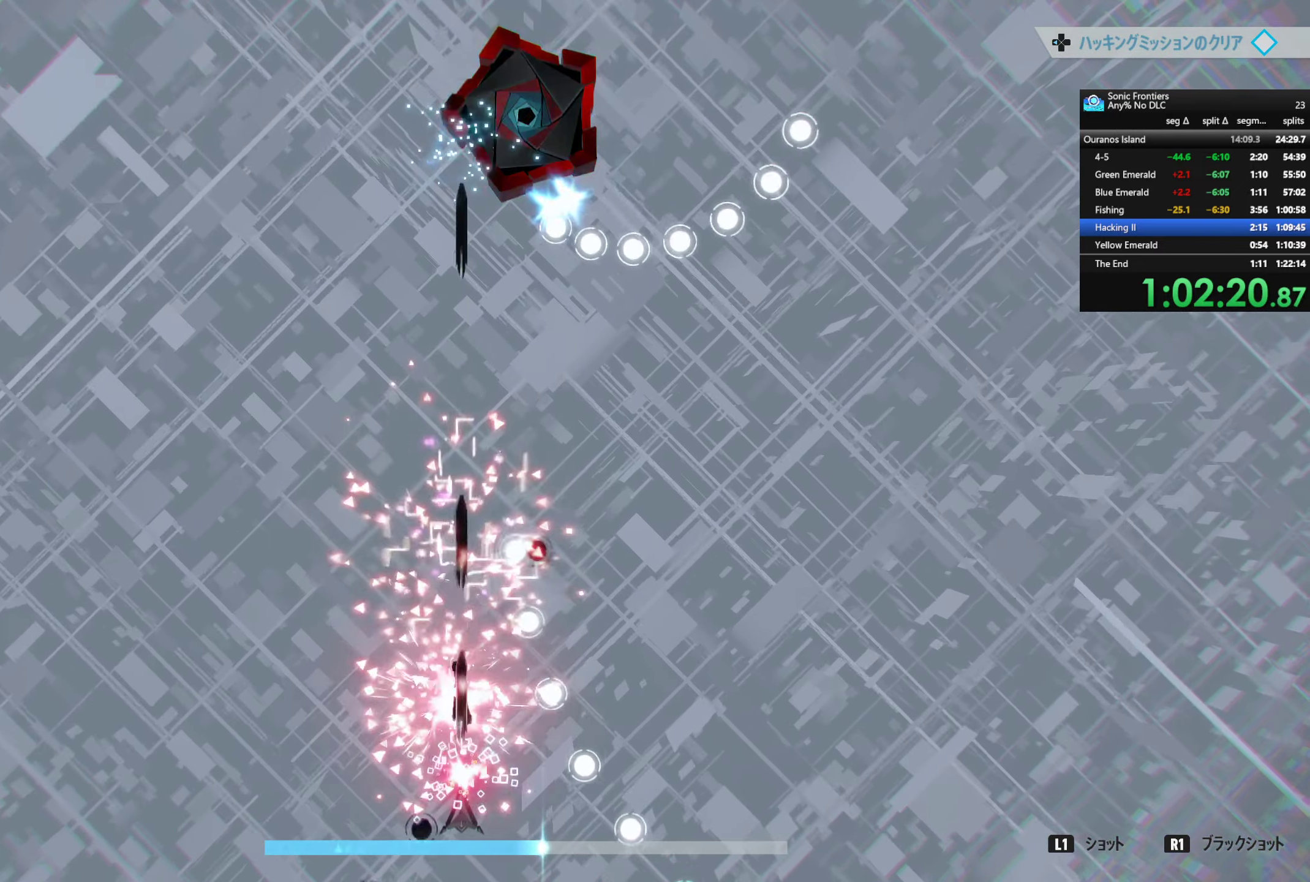
{"buttons": ["L1"], "left_stick": "center", "right_stick": "center", "events": [[83, "R1", "up"]]}
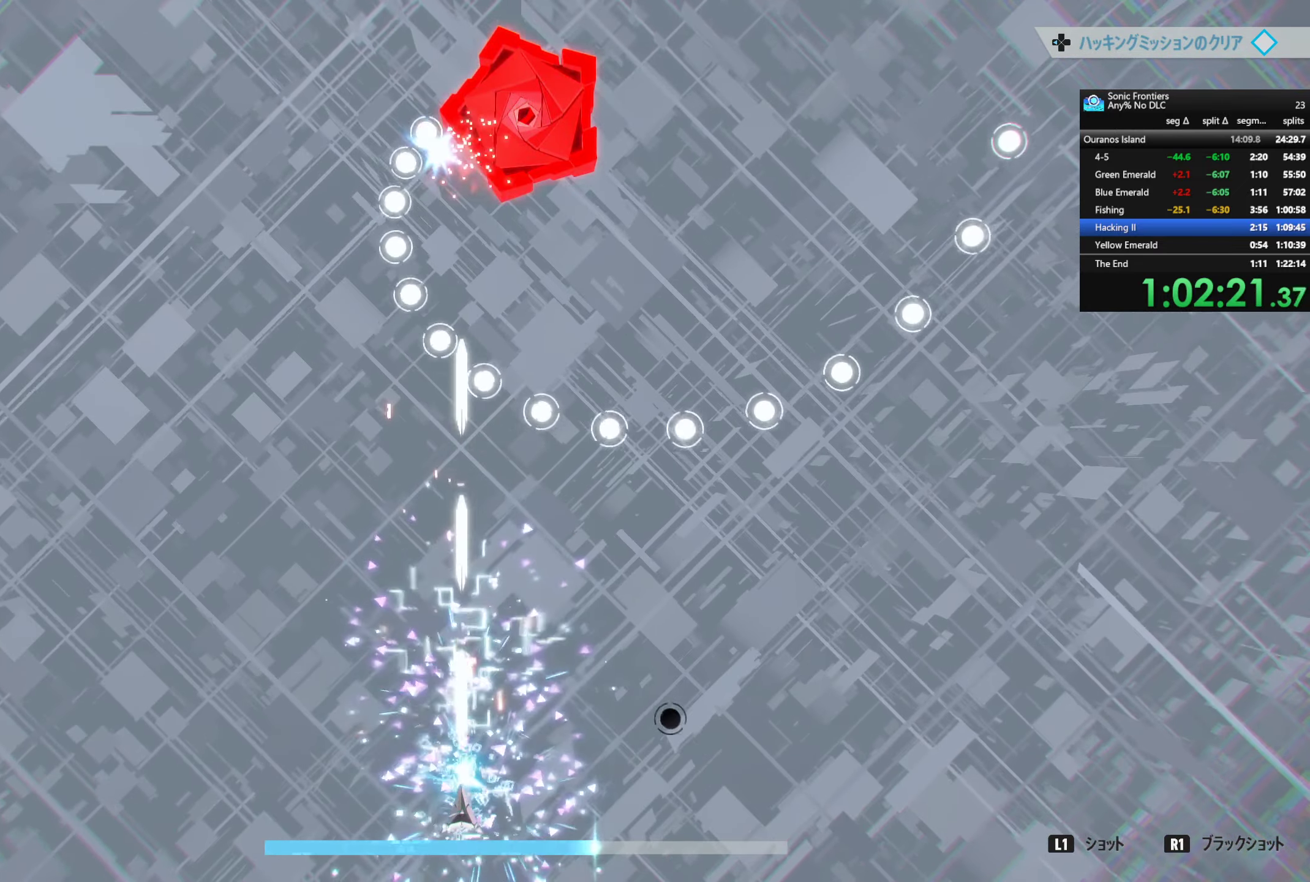
{"buttons": ["L1"], "left_stick": "right", "right_stick": "center", "events": [[317, "left_stick", "right"]]}
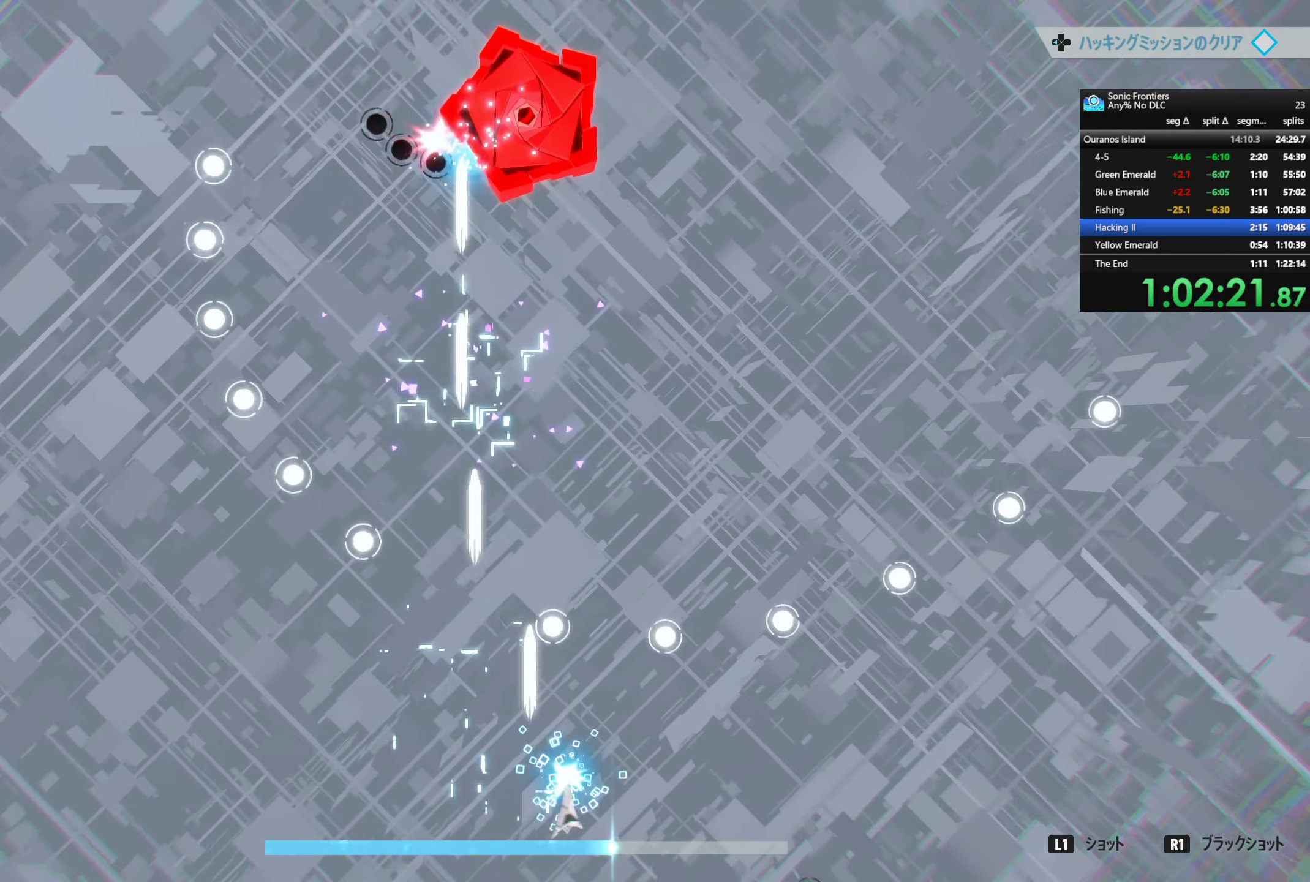
{"buttons": ["L1"], "left_stick": "center", "right_stick": "center", "events": [[50, "left_stick", "center"], [334, "left_stick", "left"], [467, "left_stick", "center"]]}
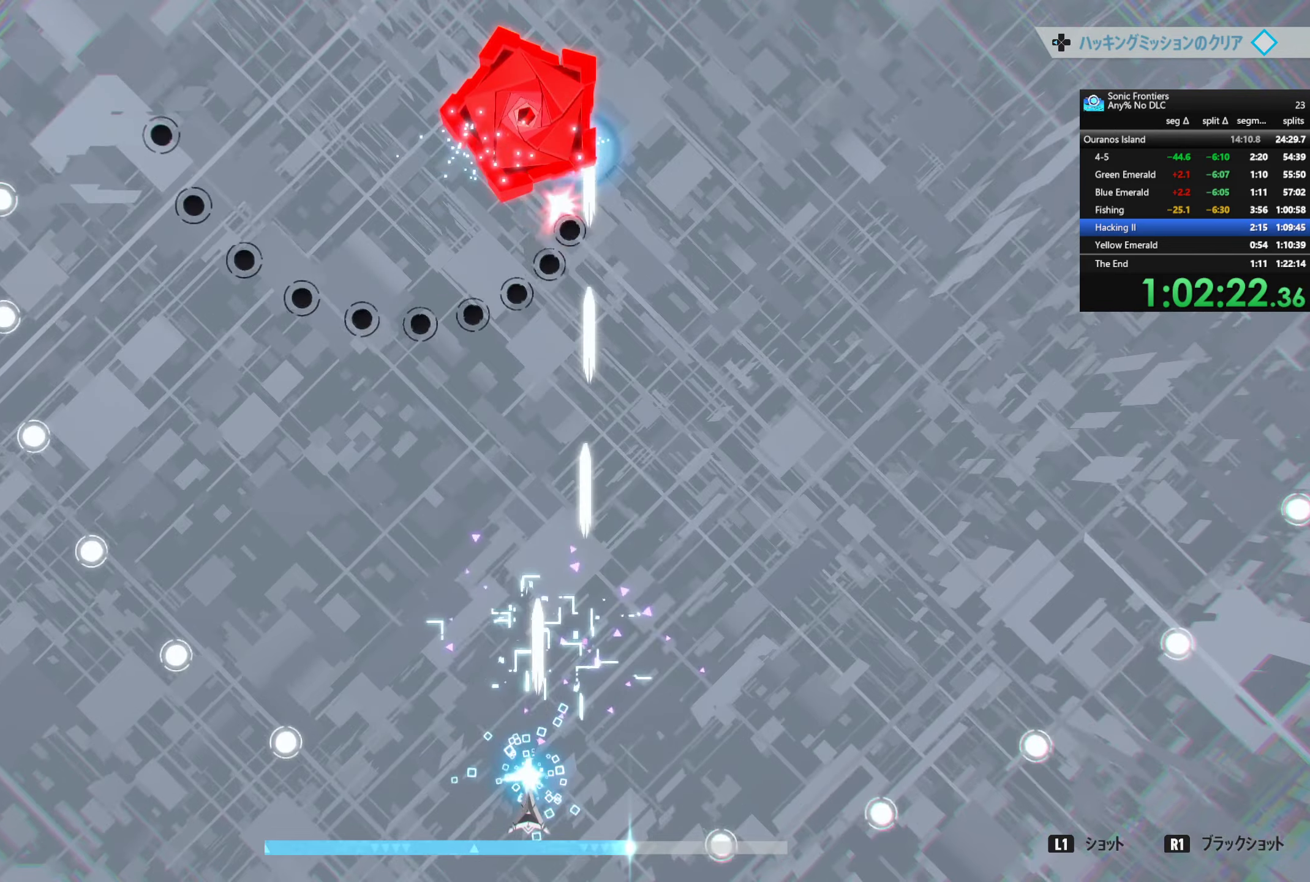
{"buttons": ["R1"], "left_stick": "right", "right_stick": "center", "events": [[184, "R1", "down"], [250, "L1", "up"], [400, "left_stick", "right"]]}
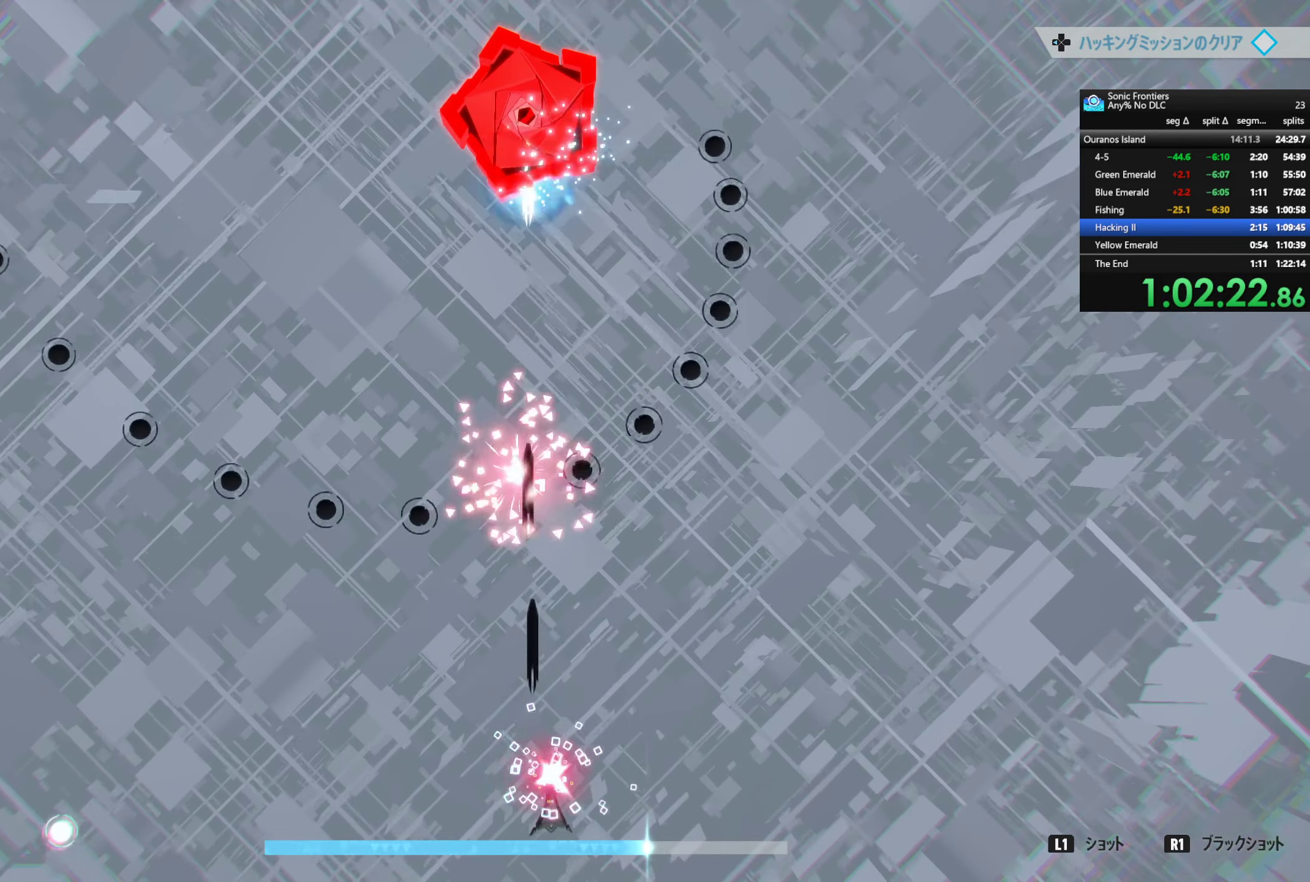
{"buttons": ["R1"], "left_stick": "left", "right_stick": "center", "events": [[34, "left_stick", "center"], [317, "left_stick", "right"], [434, "left_stick", "center"], [484, "left_stick", "left"]]}
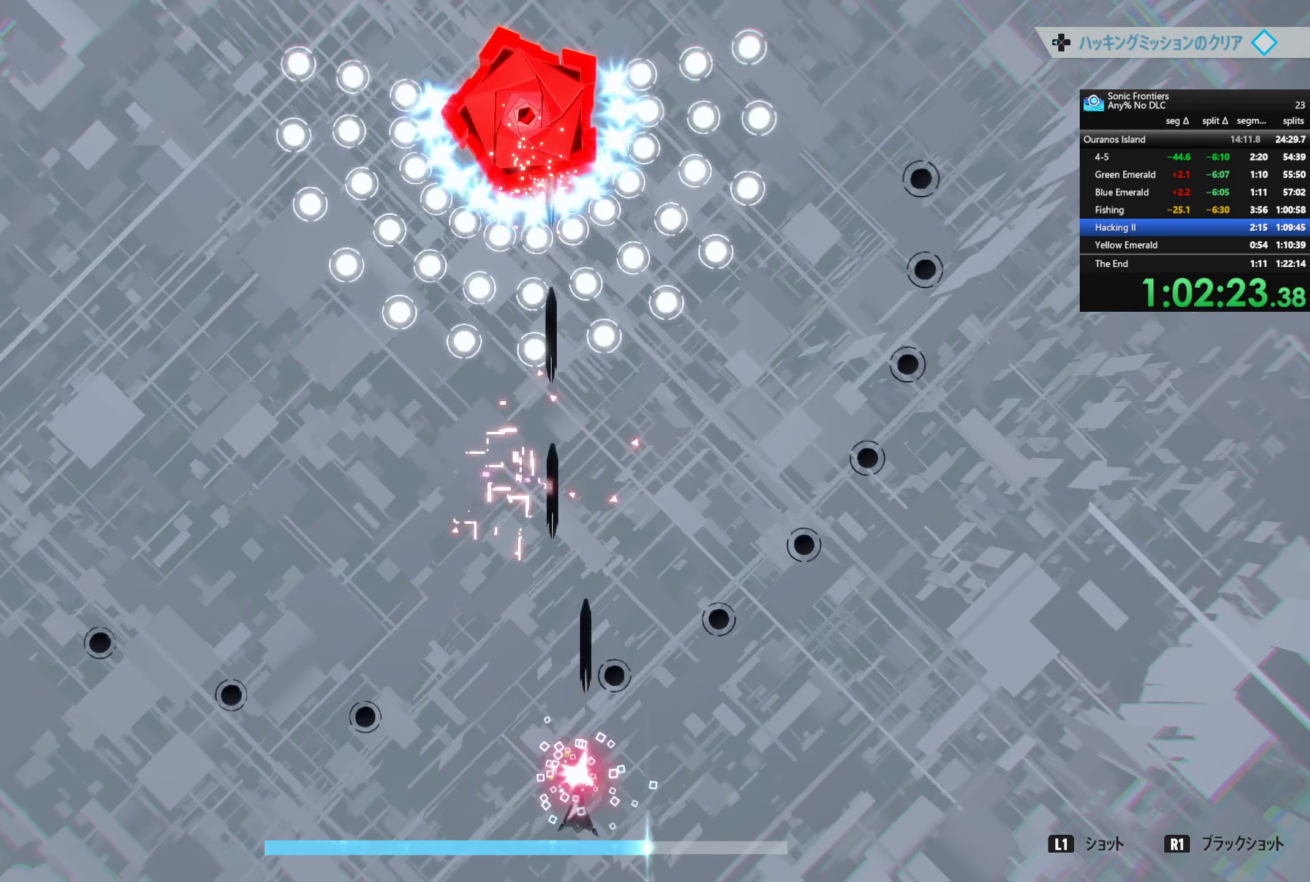
{"buttons": ["L1"], "left_stick": "right", "right_stick": "center", "events": [[150, "left_stick", "center"], [300, "L1", "down"], [317, "R1", "up"], [467, "left_stick", "right"]]}
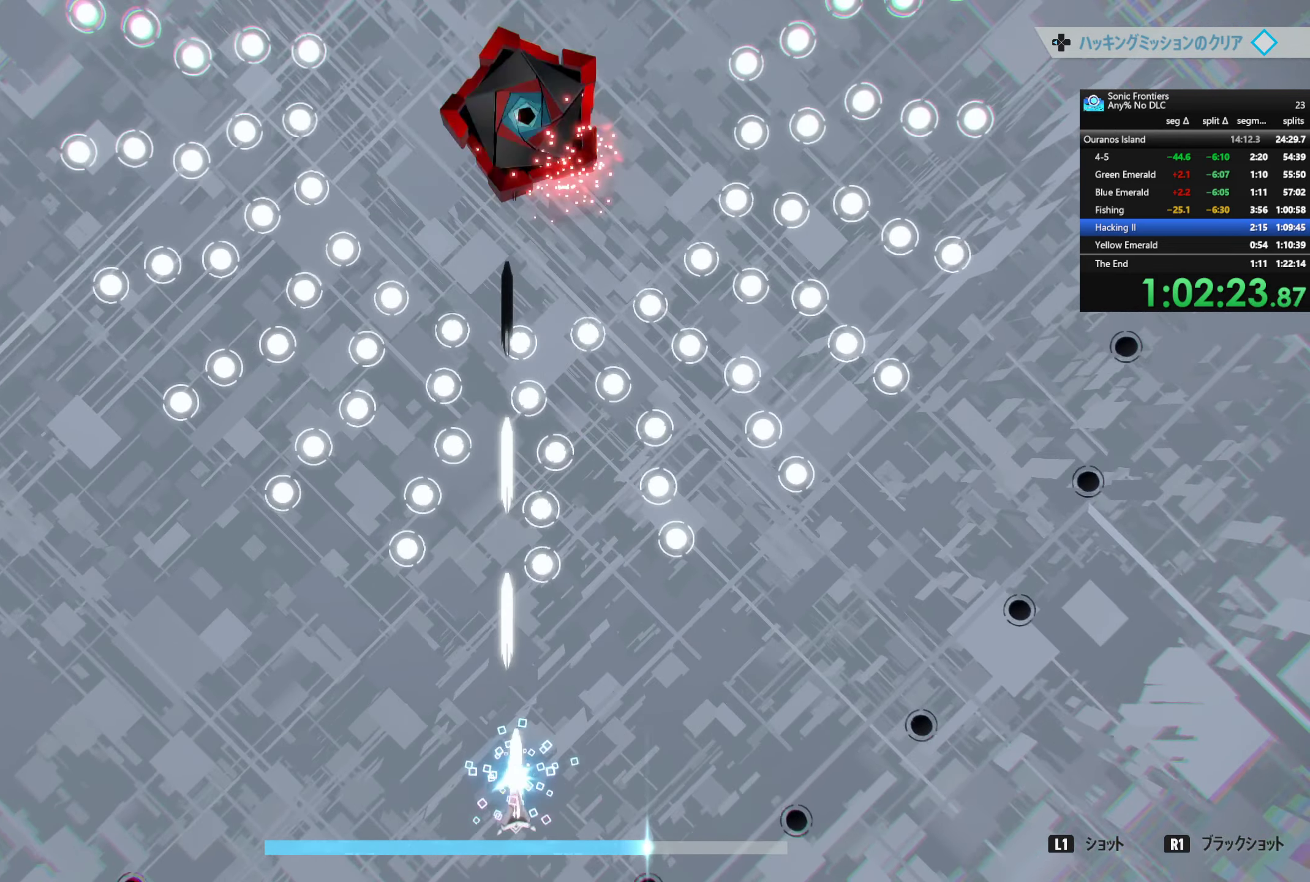
{"buttons": ["L1"], "left_stick": "center", "right_stick": "center", "events": [[84, "left_stick", "center"]]}
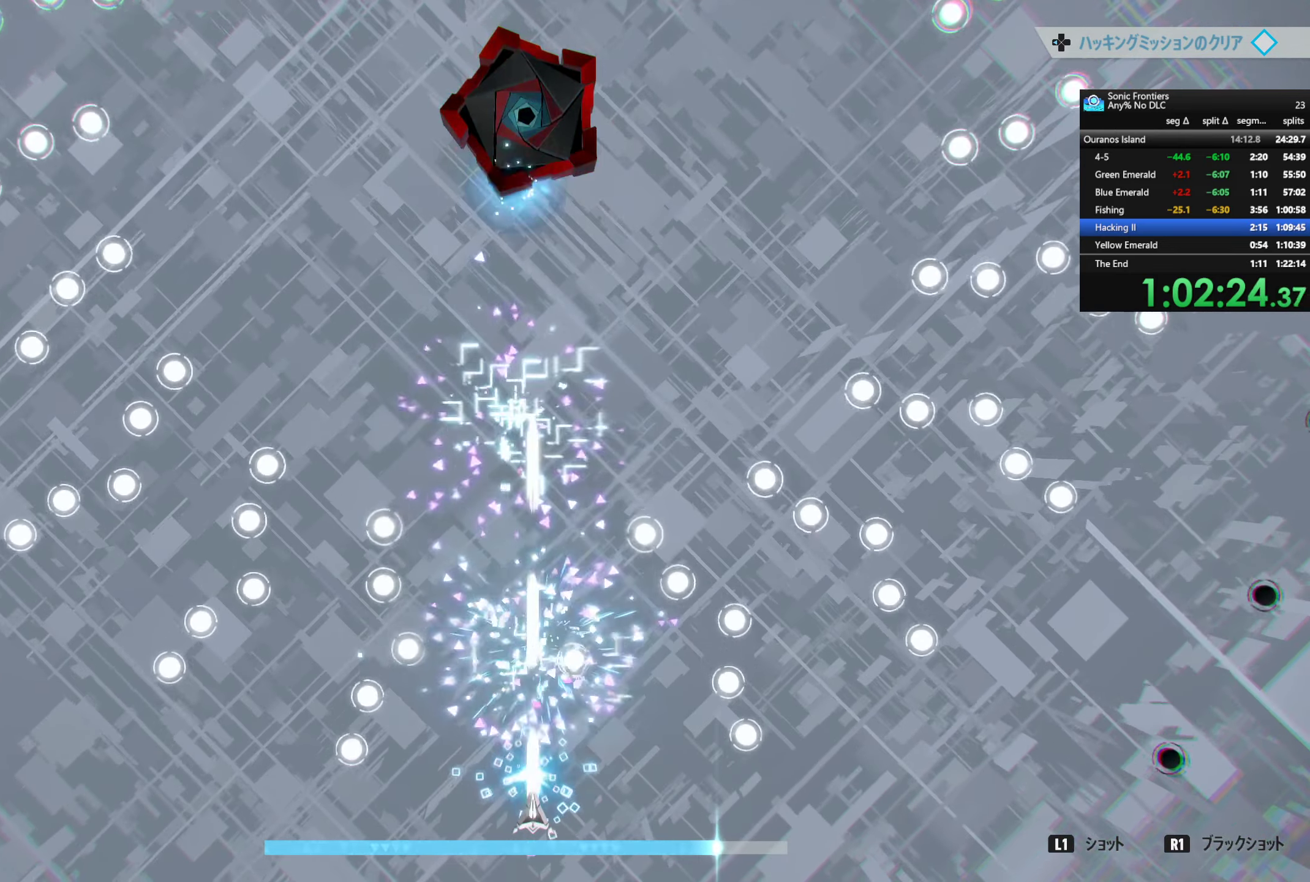
{"buttons": ["L1"], "left_stick": "center", "right_stick": "center", "events": [[50, "R2", "down"], [217, "R2", "up"], [317, "left_stick", "right"], [450, "left_stick", "center"]]}
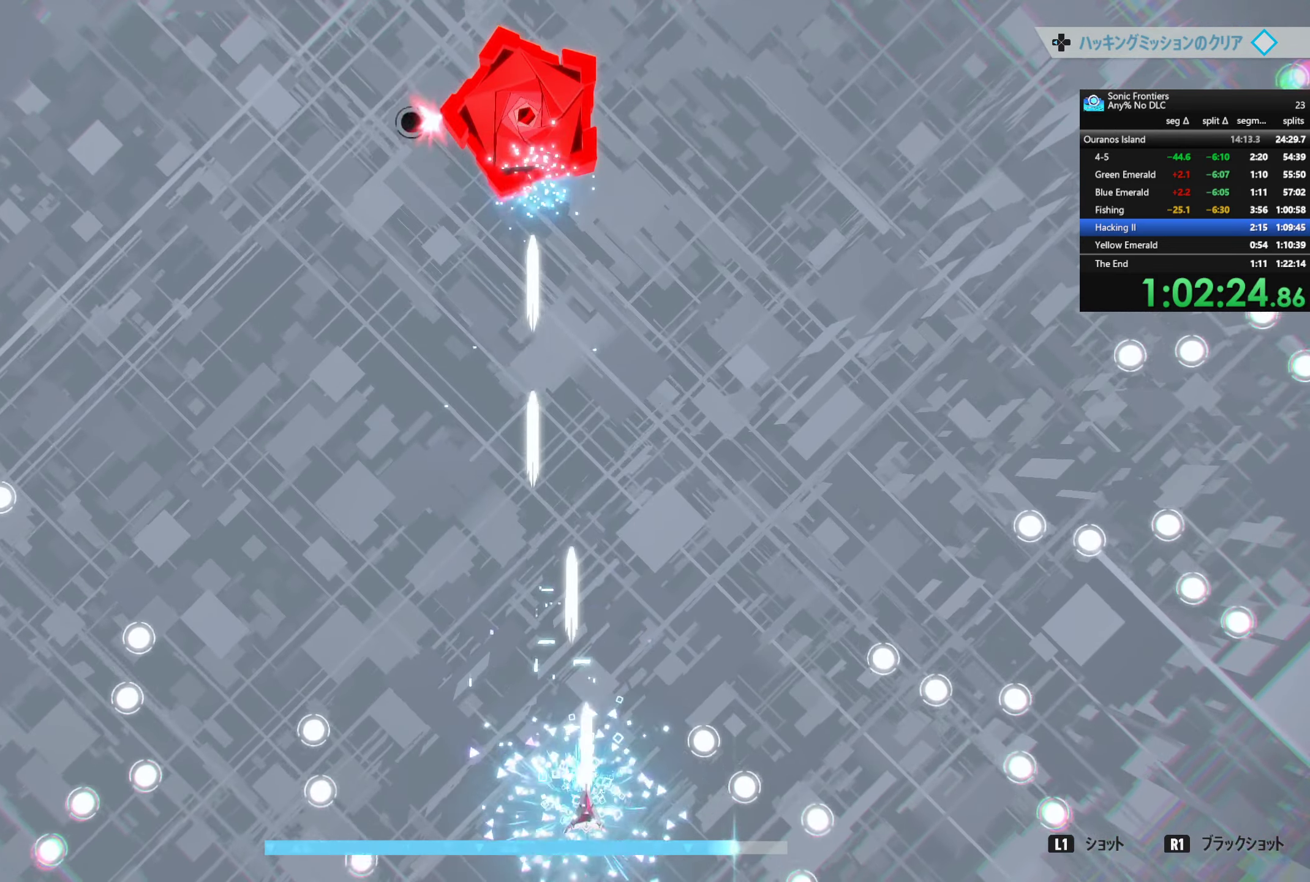
{"buttons": ["L1"], "left_stick": "center", "right_stick": "center", "events": [[100, "left_stick", "left"], [217, "R2", "down"], [267, "left_stick", "center"], [367, "R2", "up"]]}
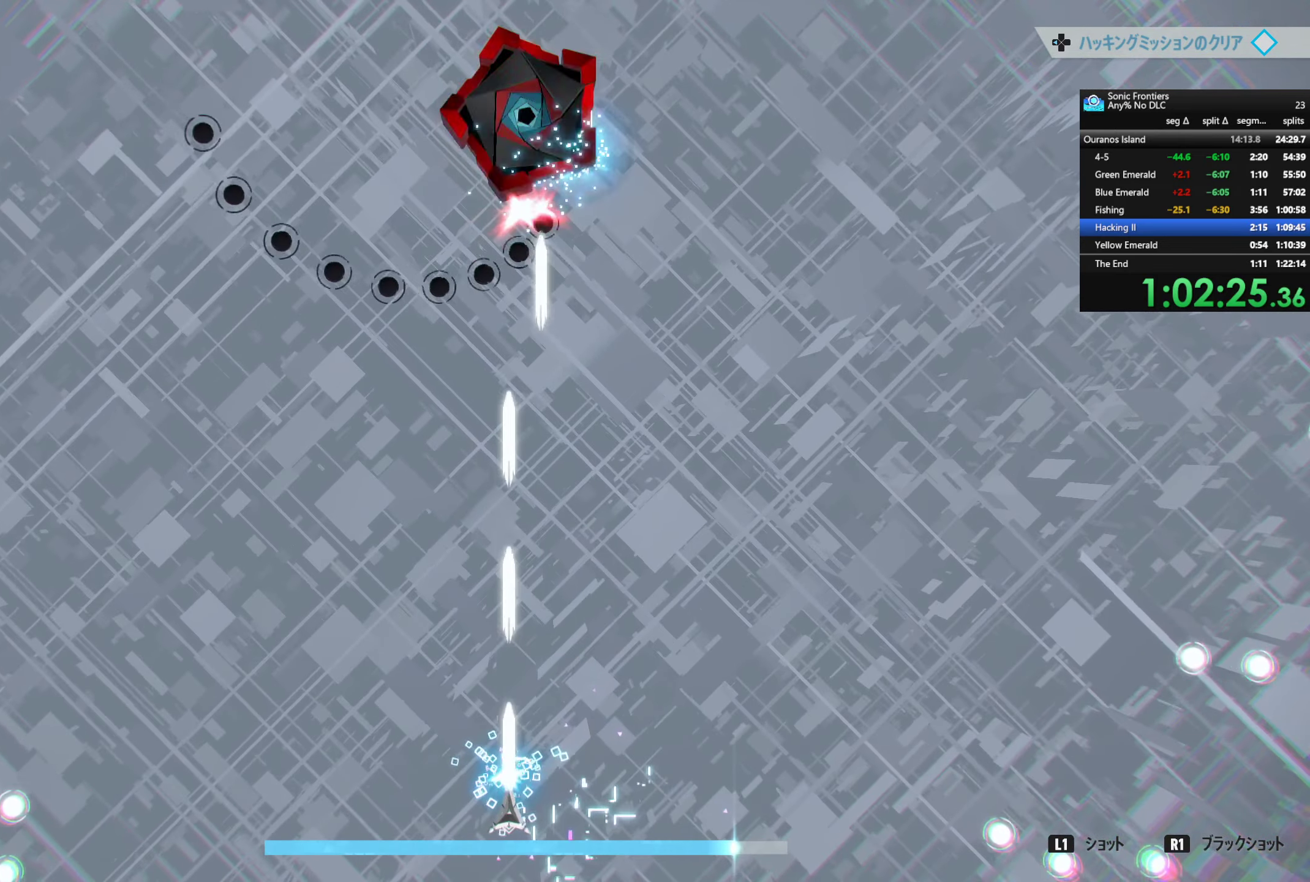
{"buttons": ["R1"], "left_stick": "right", "right_stick": "center", "events": [[34, "left_stick", "right"], [184, "left_stick", "center"], [200, "L1", "up"], [217, "R1", "down"], [417, "left_stick", "right"]]}
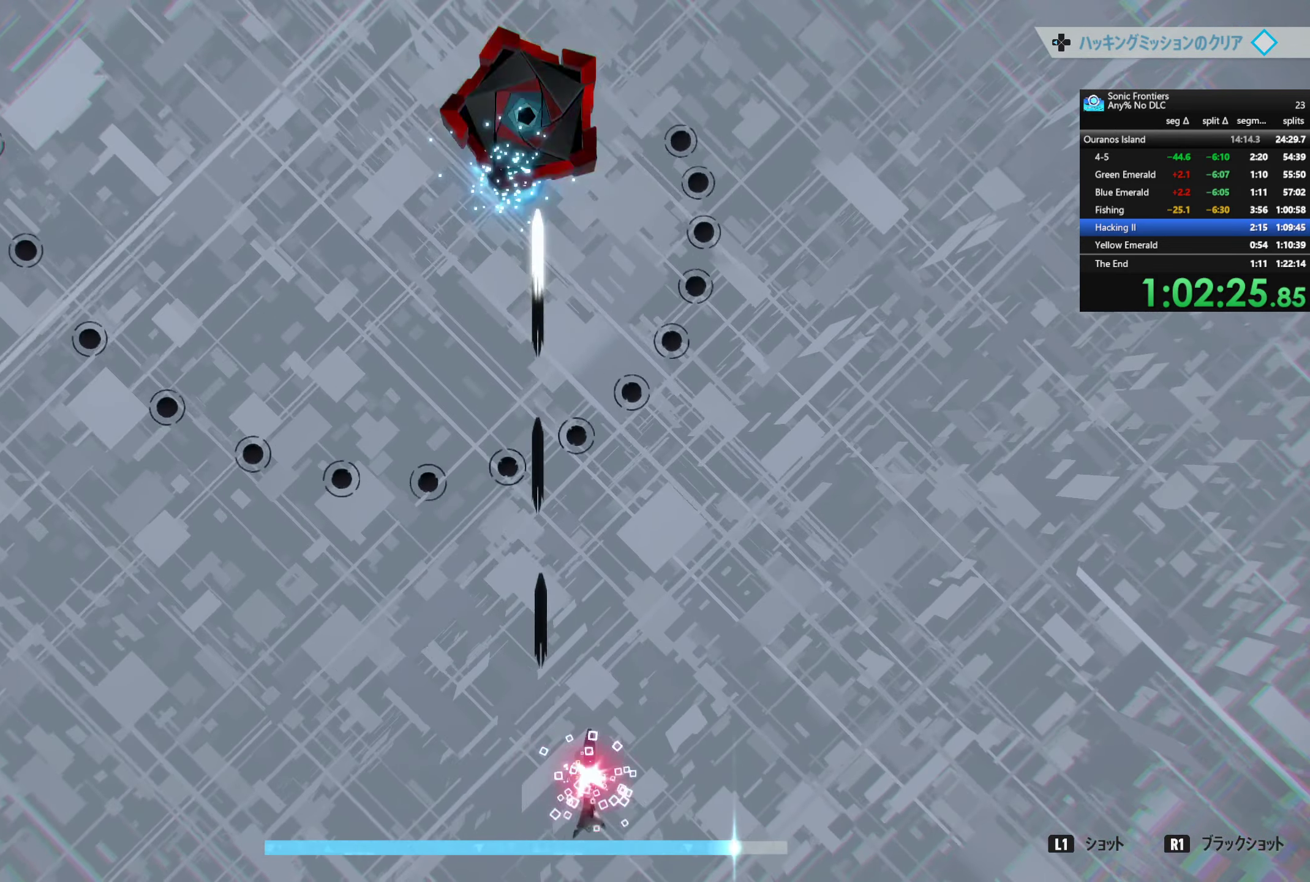
{"buttons": ["R1"], "left_stick": "left", "right_stick": "center", "events": [[67, "left_stick", "center"], [317, "left_stick", "left"]]}
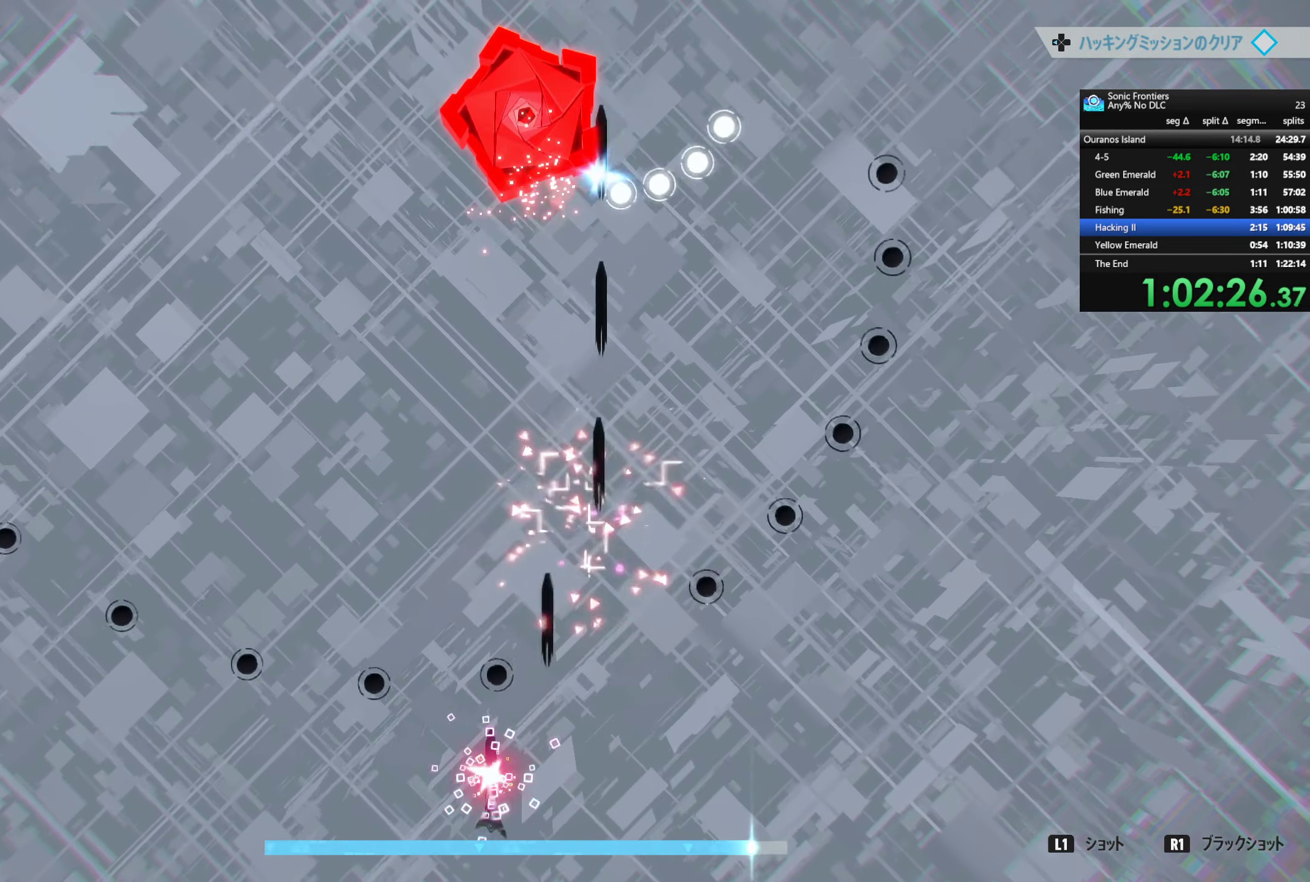
{"buttons": ["R1"], "left_stick": "center", "right_stick": "center", "events": [[67, "left_stick", "center"], [150, "left_stick", "right"], [300, "left_stick", "center"]]}
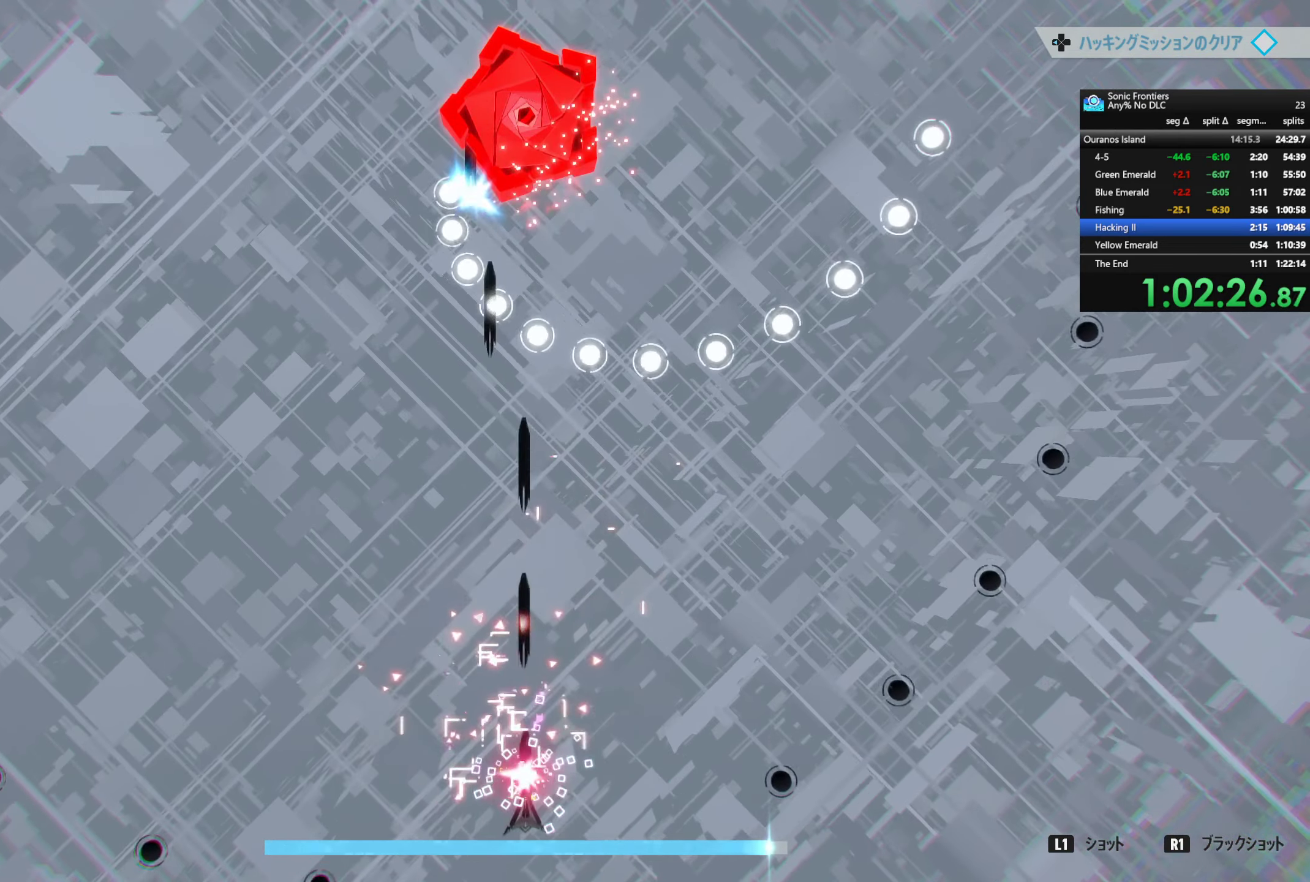
{"buttons": ["L1"], "left_stick": "left", "right_stick": "center", "events": [[84, "L1", "down"], [84, "R1", "up"], [333, "left_stick", "left"]]}
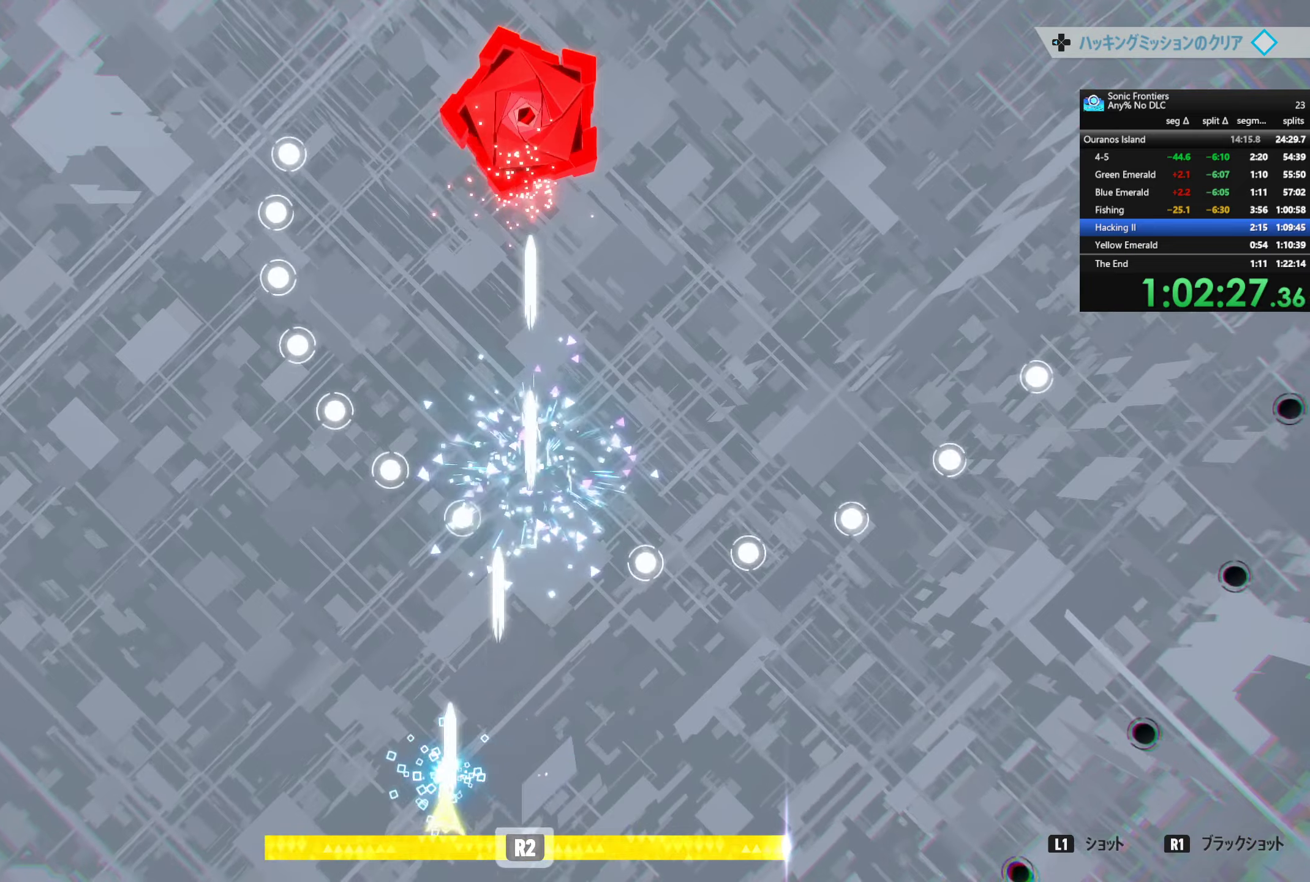
{"buttons": ["L1"], "left_stick": "center", "right_stick": "center", "events": [[100, "left_stick", "right"], [200, "R2", "down"], [300, "left_stick", "center"], [366, "R2", "up"]]}
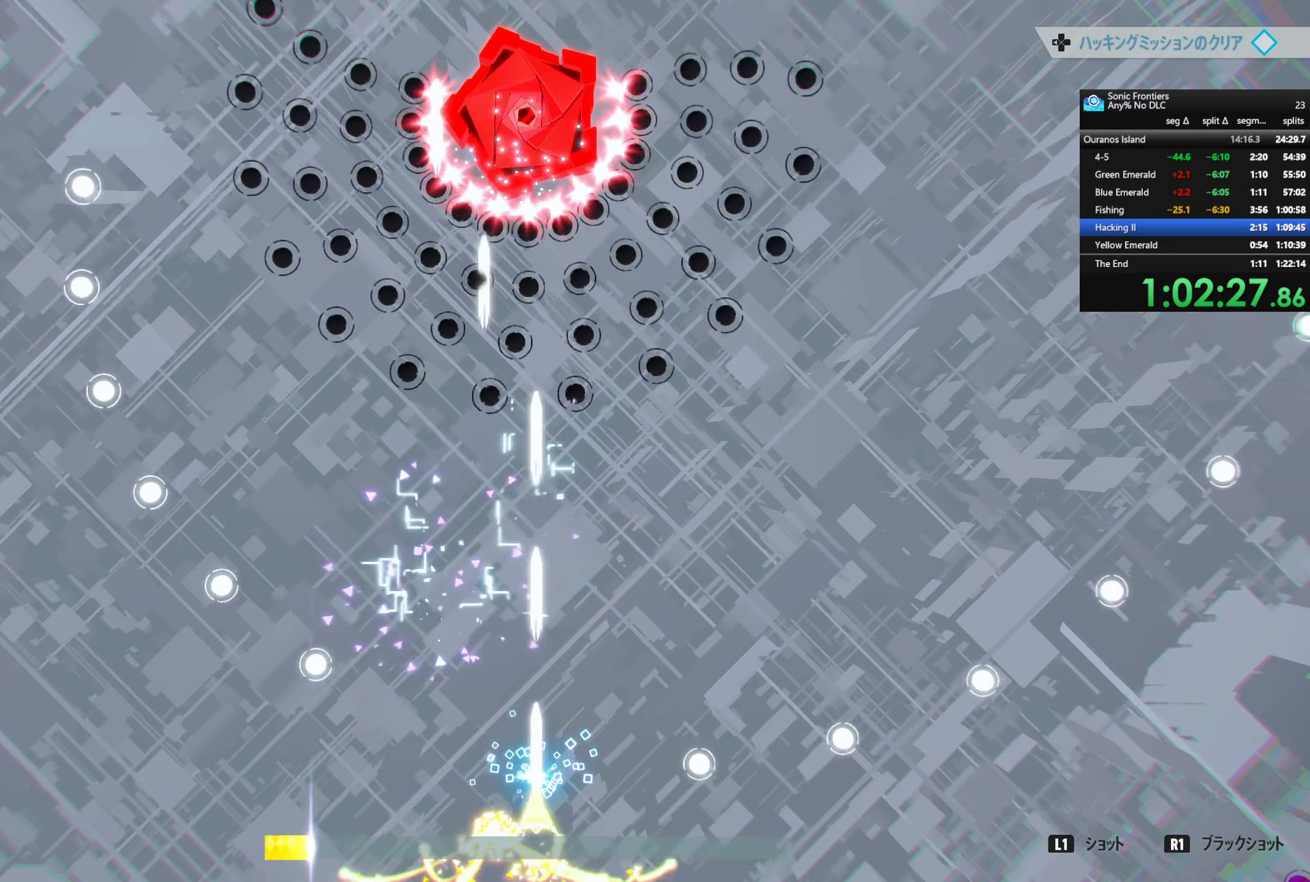
{"buttons": ["R1"], "left_stick": "center", "right_stick": "center", "events": [[300, "R1", "down"], [416, "L1", "up"]]}
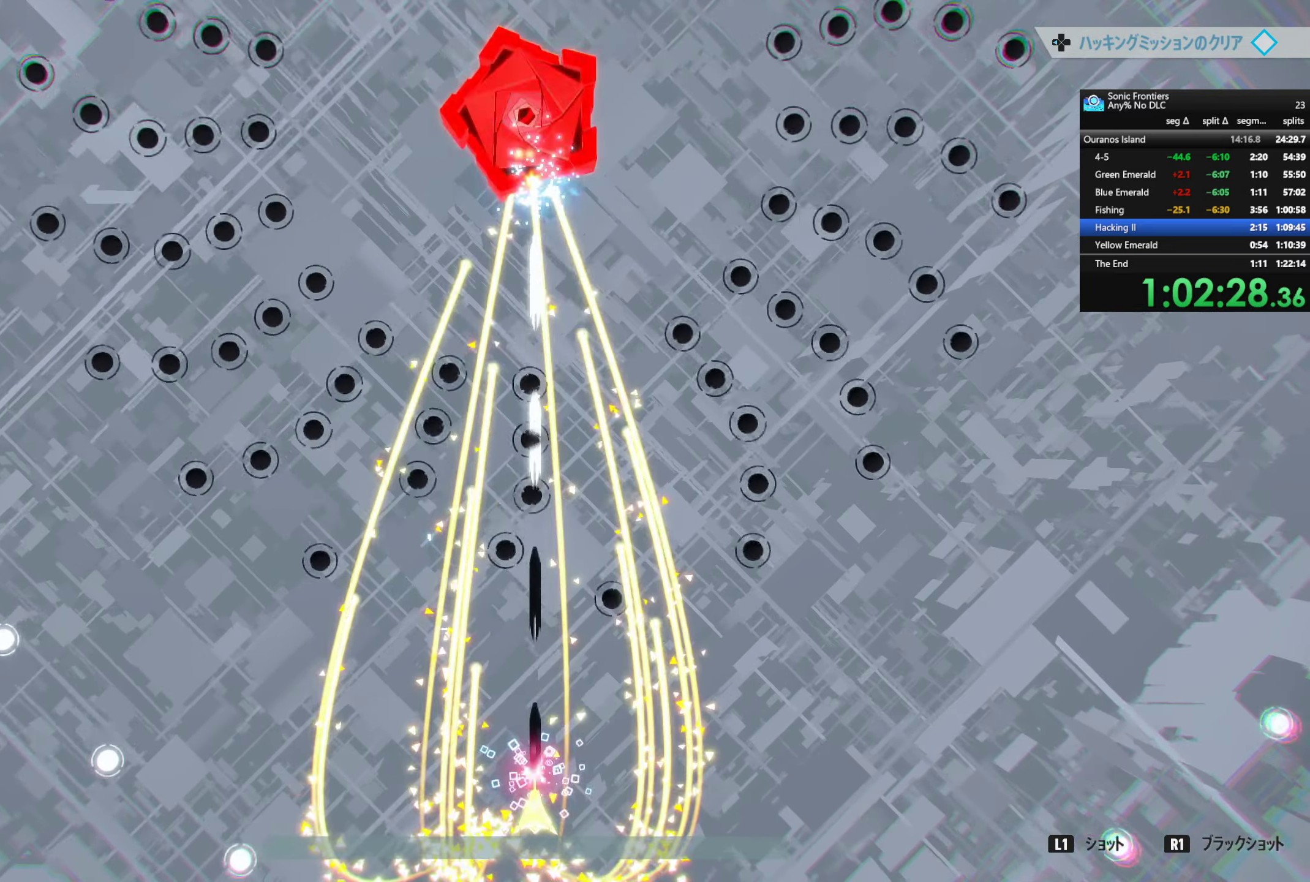
{"buttons": ["R1"], "left_stick": "center", "right_stick": "center", "events": [[166, "left_stick", "left"], [250, "left_stick", "center"]]}
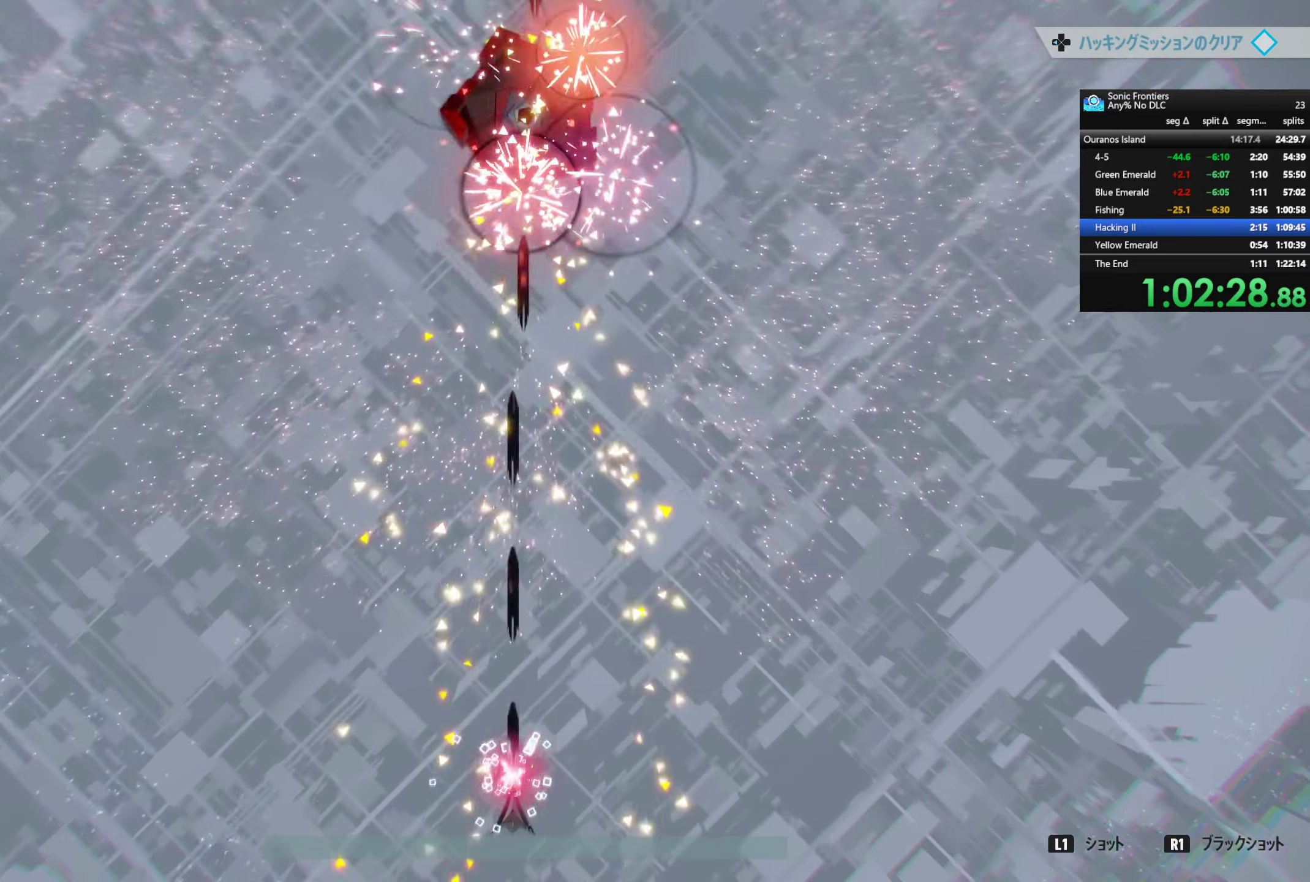
{"buttons": ["R1"], "left_stick": "center", "right_stick": "center", "events": []}
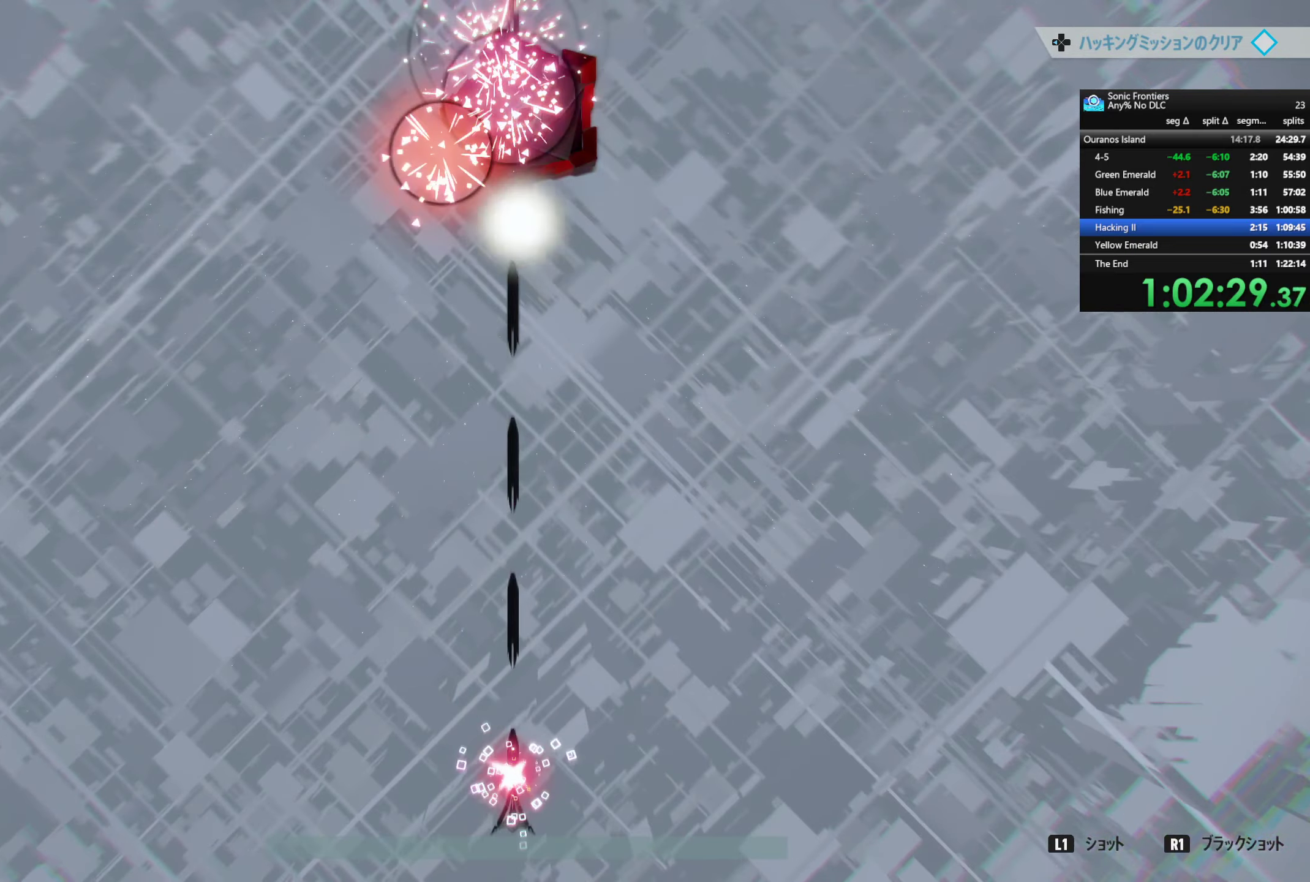
{"buttons": ["R1"], "left_stick": "center", "right_stick": "center", "events": []}